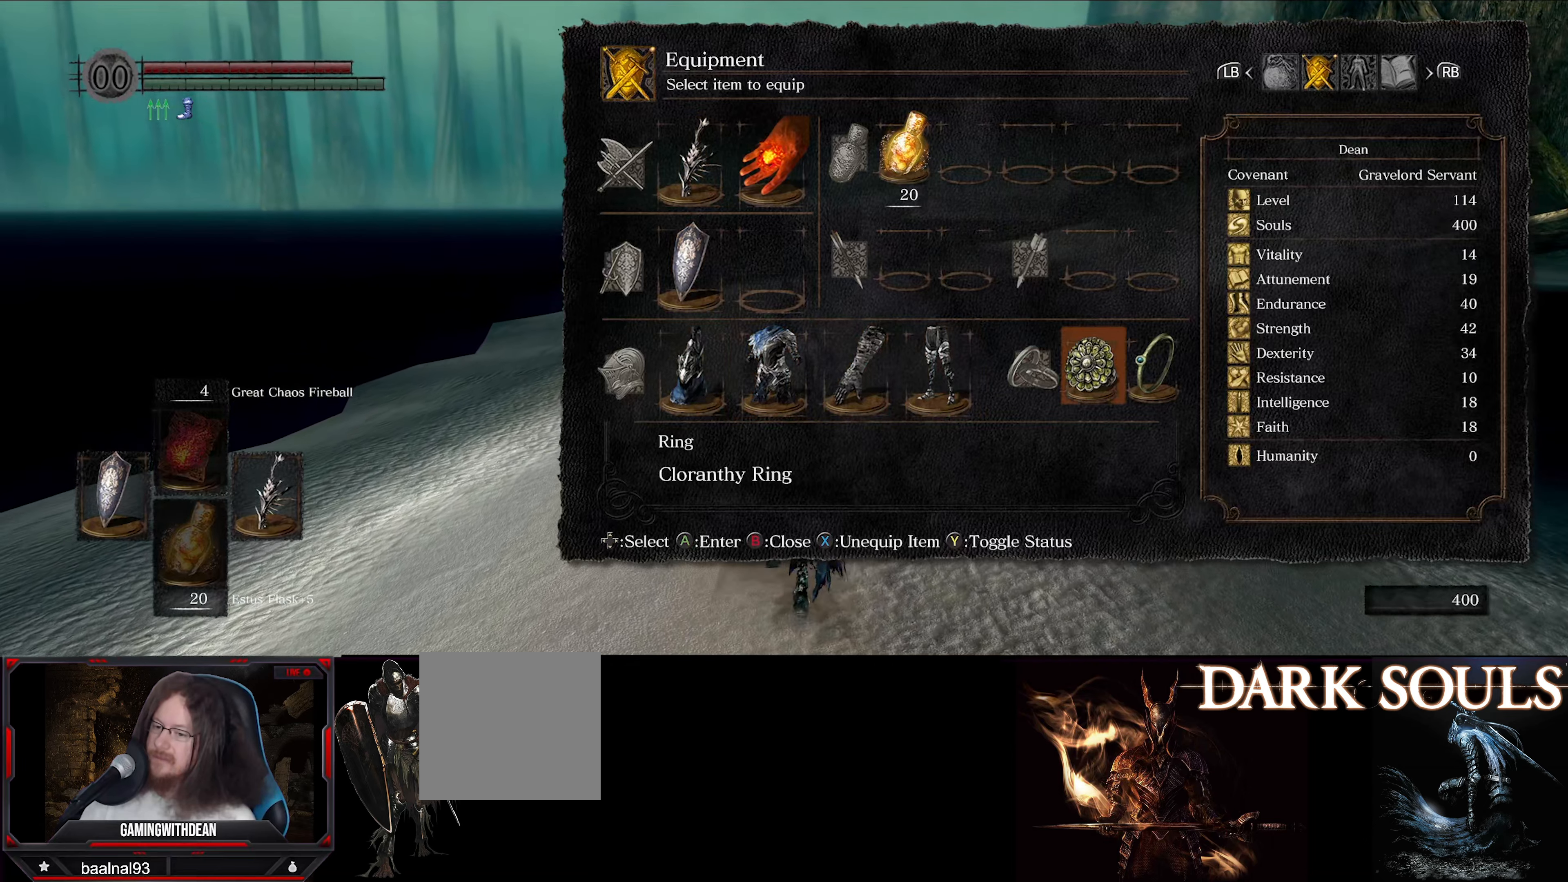
Gameplay with a controller (Xbox layout); each line is a JSON object with the inputs held at the frame after it. "events" lists button and stick changes between this image and that frame as [ms after this image, input, new state], when the widget could be followed in between. Not read: L3 R3.
{"buttons": [], "left_stick": "up", "right_stick": "center", "events": [[217, "A", "down"], [300, "A", "up"]]}
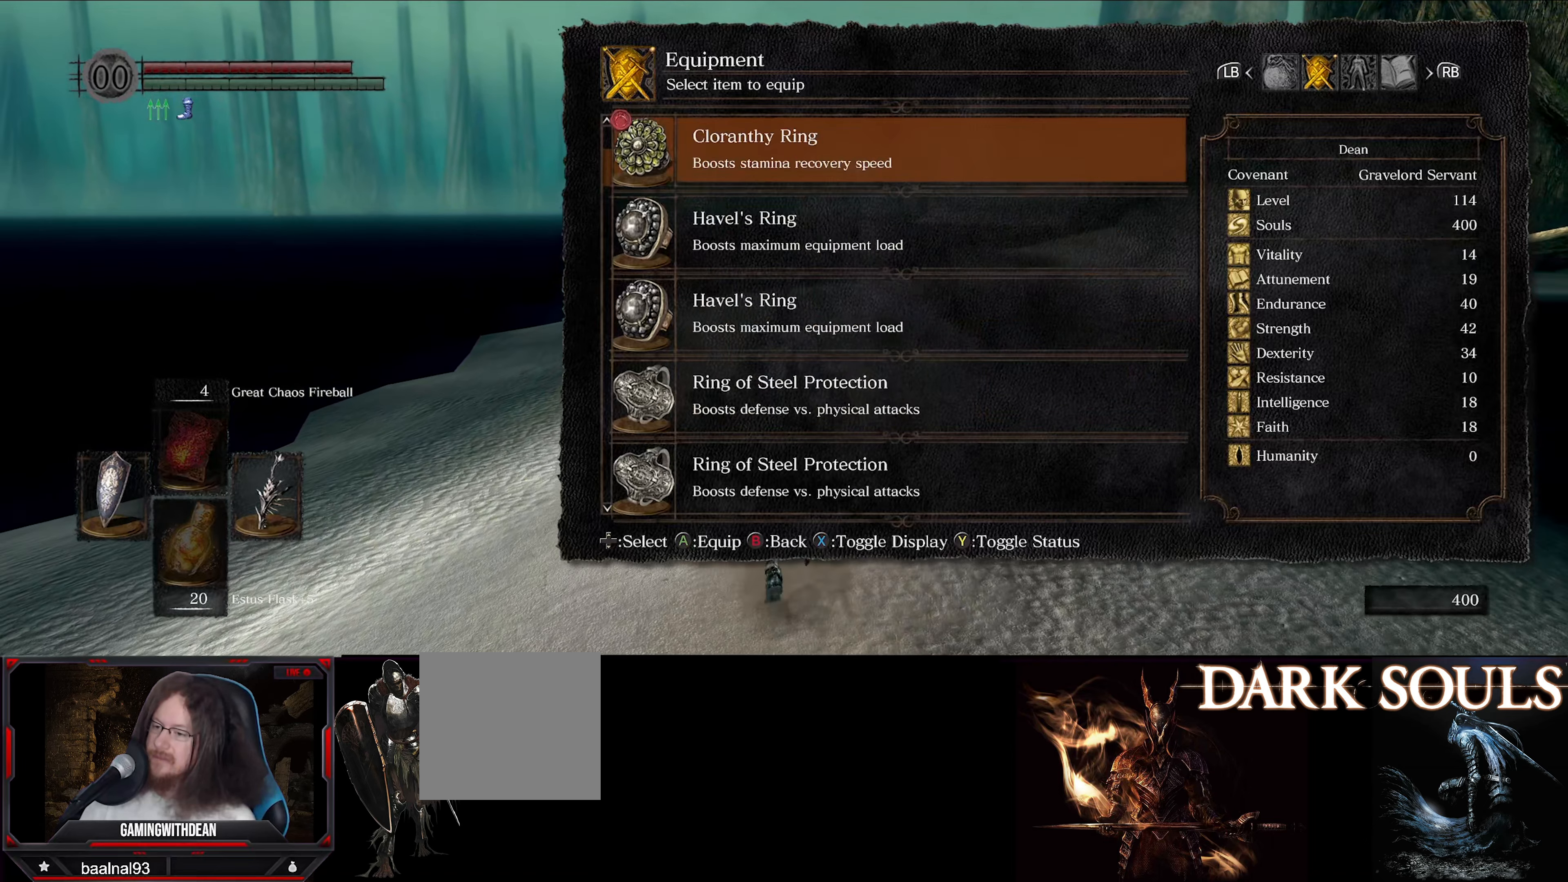
{"buttons": [], "left_stick": "up", "right_stick": "center", "events": []}
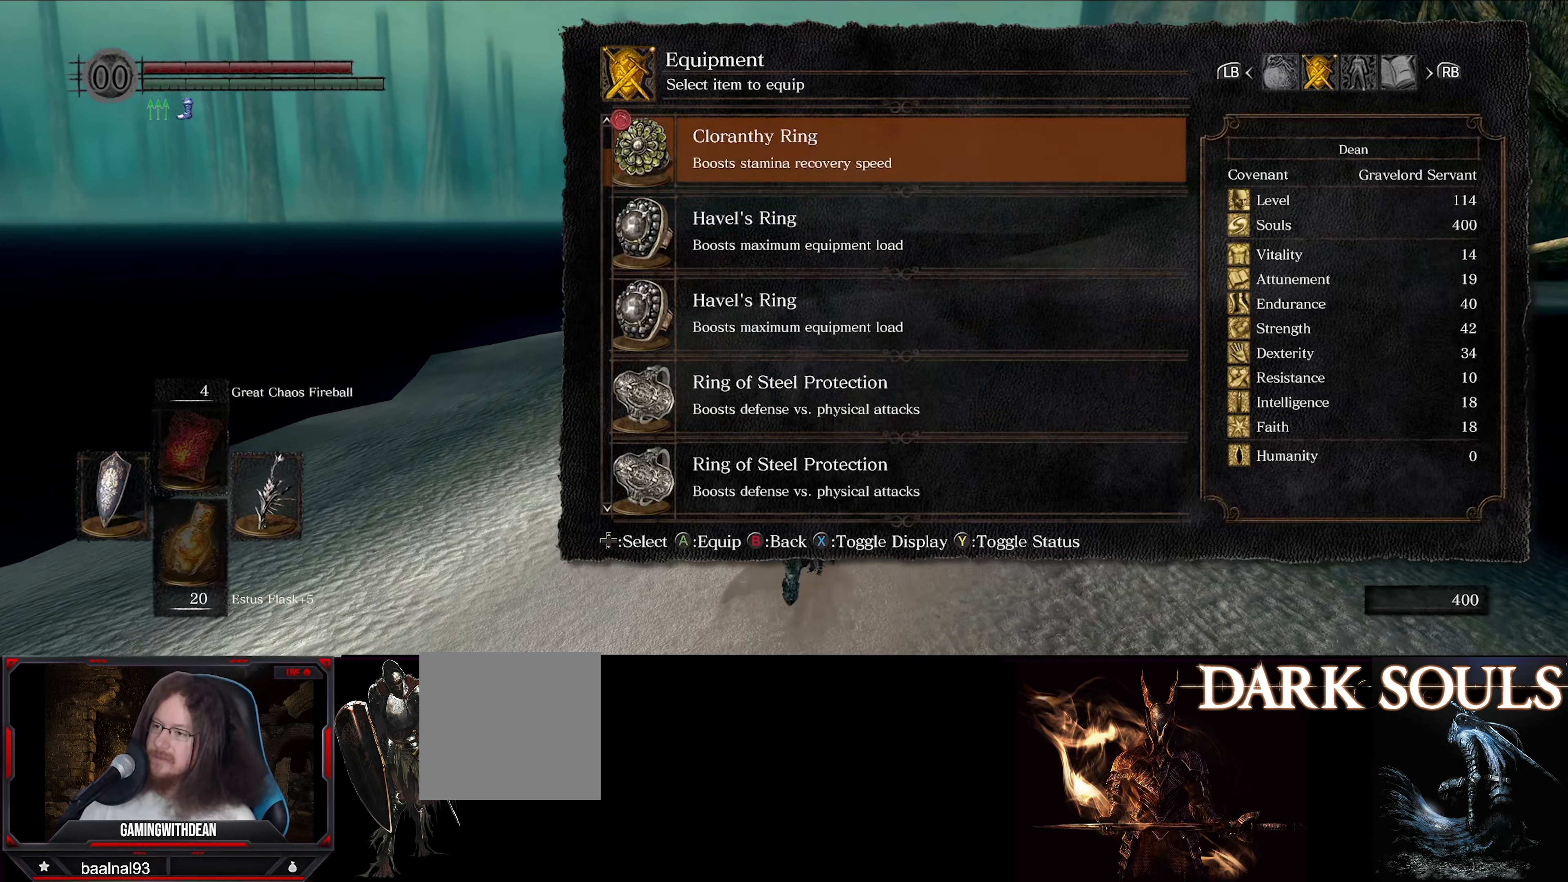
{"buttons": ["DPAD_UP"], "left_stick": "up", "right_stick": "center", "events": [[350, "DPAD_UP", "down"]]}
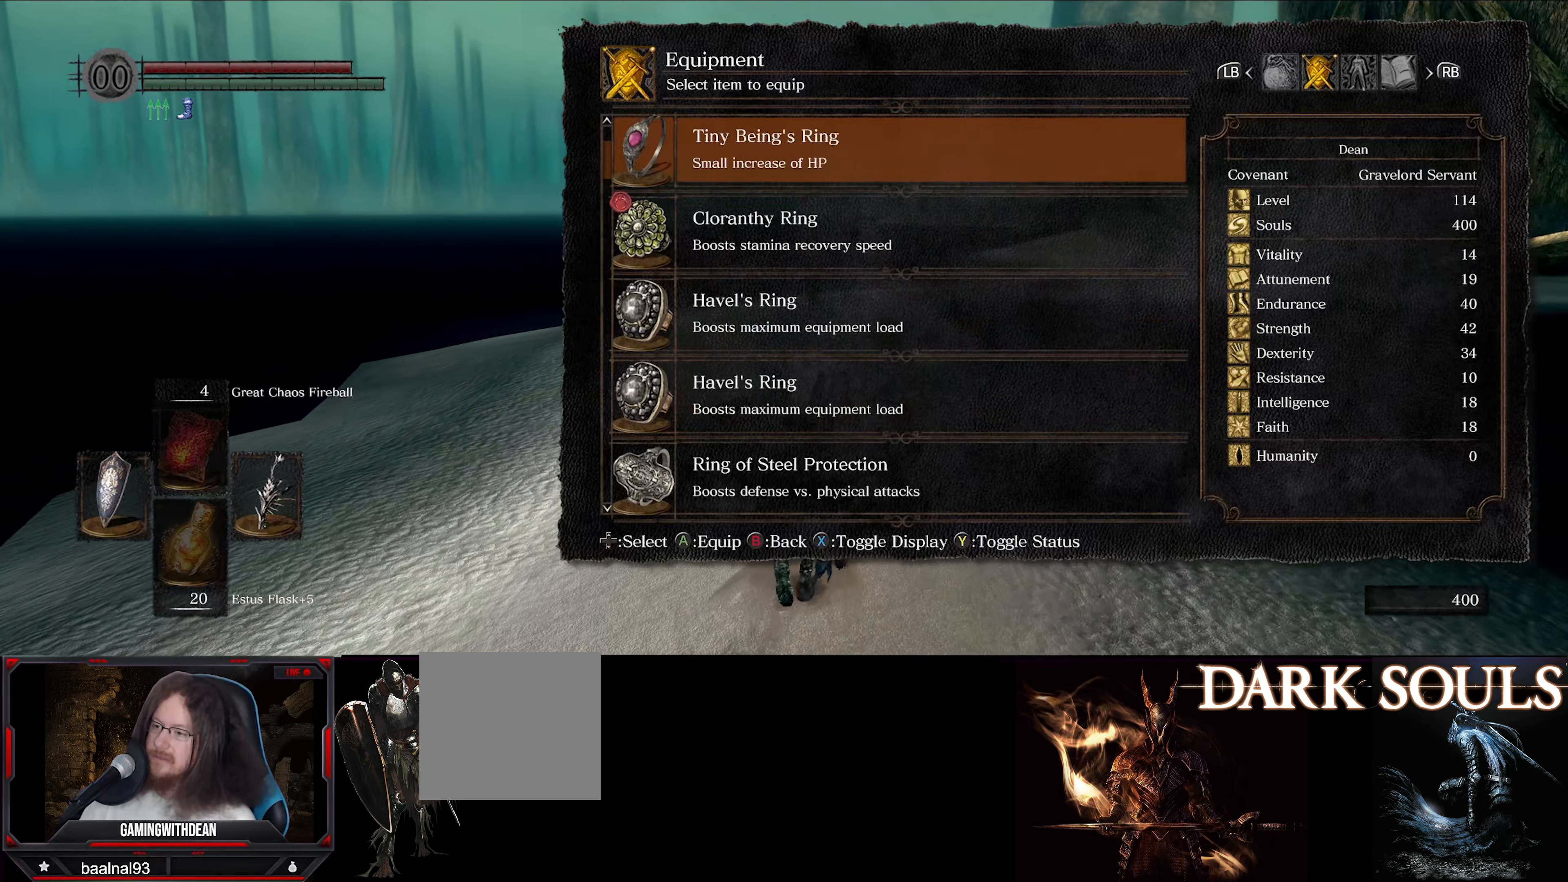
{"buttons": ["DPAD_UP"], "left_stick": "up", "right_stick": "center", "events": []}
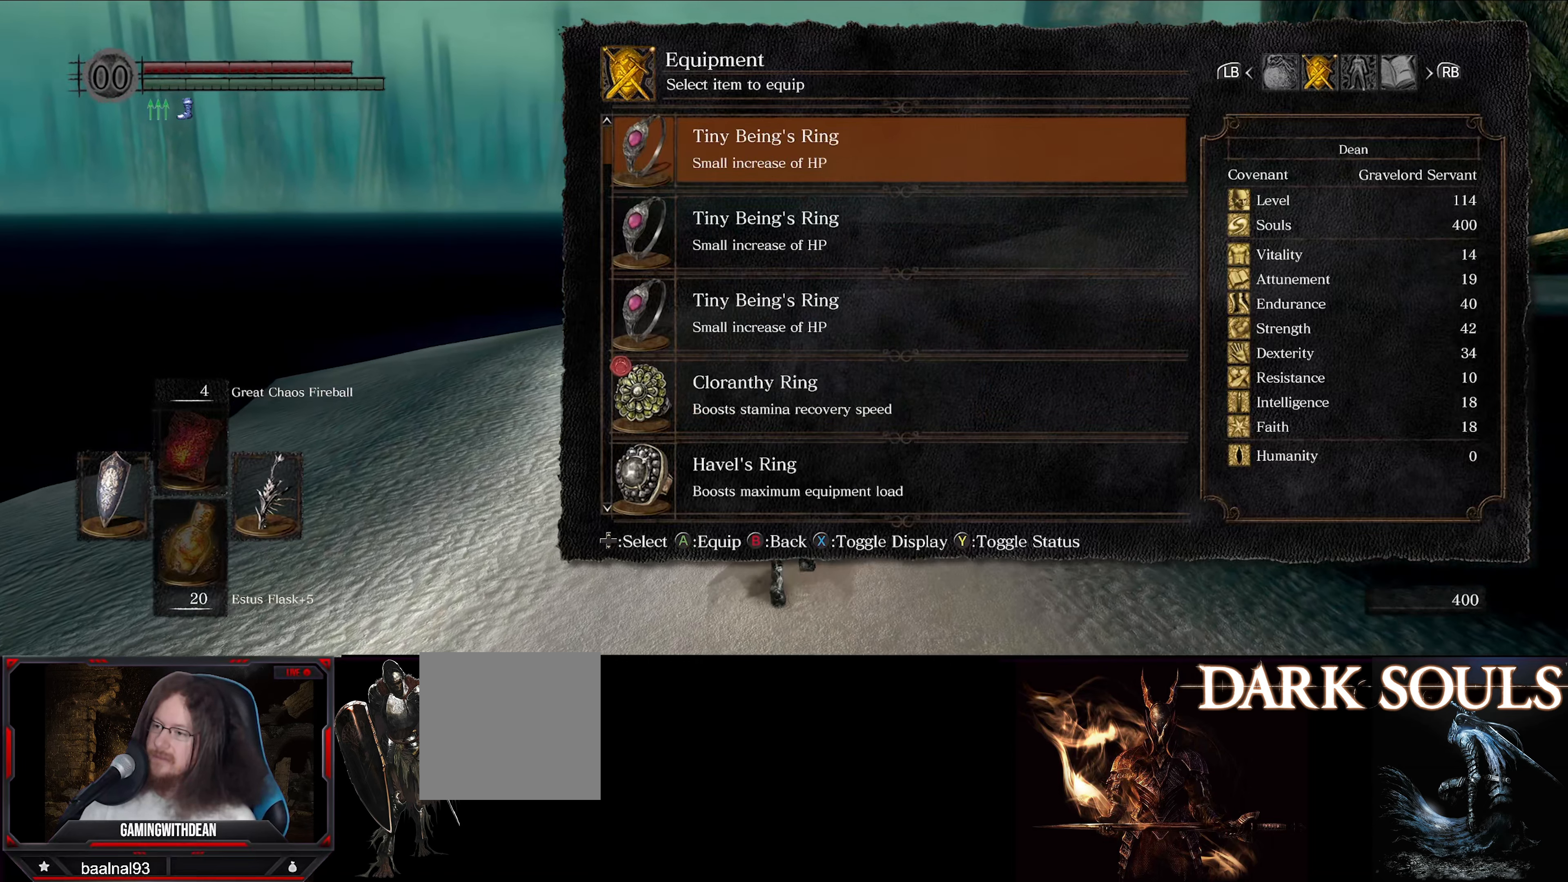
{"buttons": [], "left_stick": "up", "right_stick": "center", "events": [[367, "DPAD_UP", "up"]]}
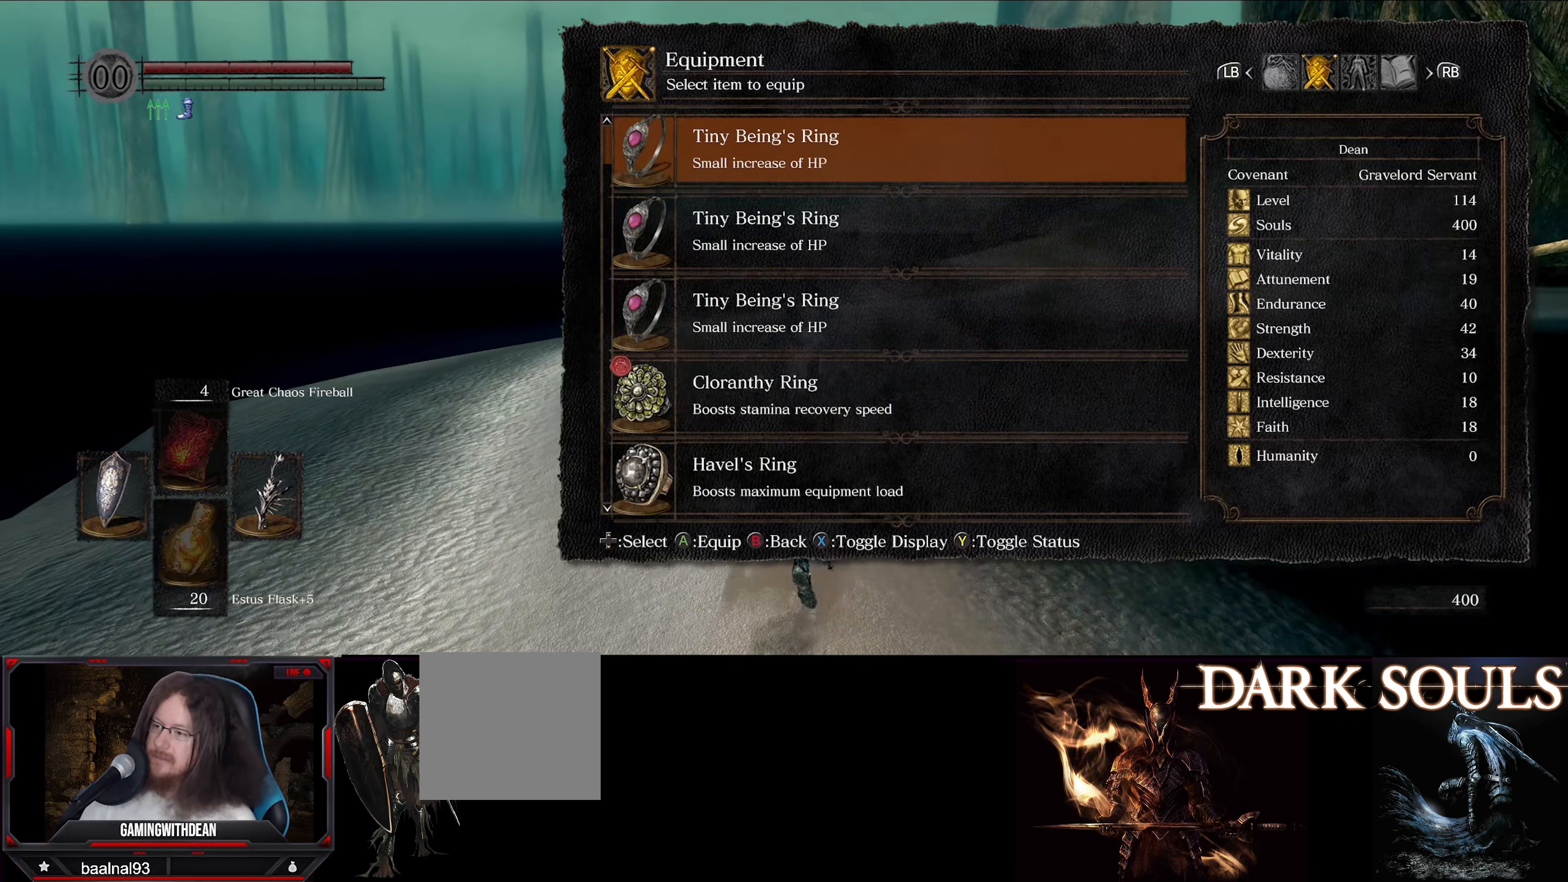
{"buttons": [], "left_stick": "up", "right_stick": "center", "events": [[250, "DPAD_UP", "down"], [433, "DPAD_UP", "up"]]}
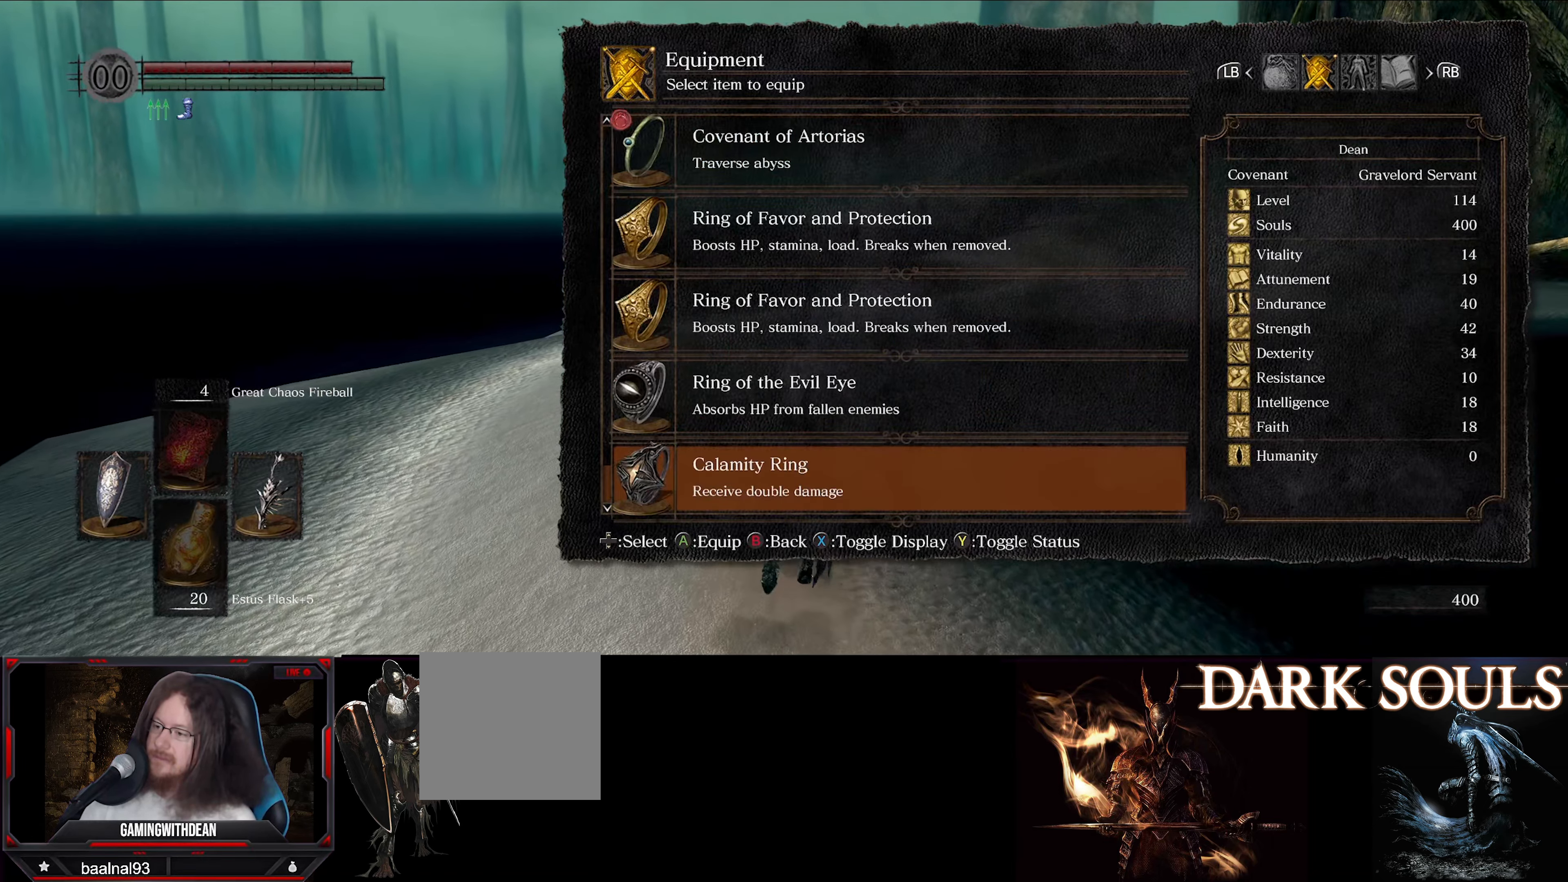
{"buttons": ["DPAD_UP"], "left_stick": "up", "right_stick": "center", "events": [[384, "DPAD_UP", "down"]]}
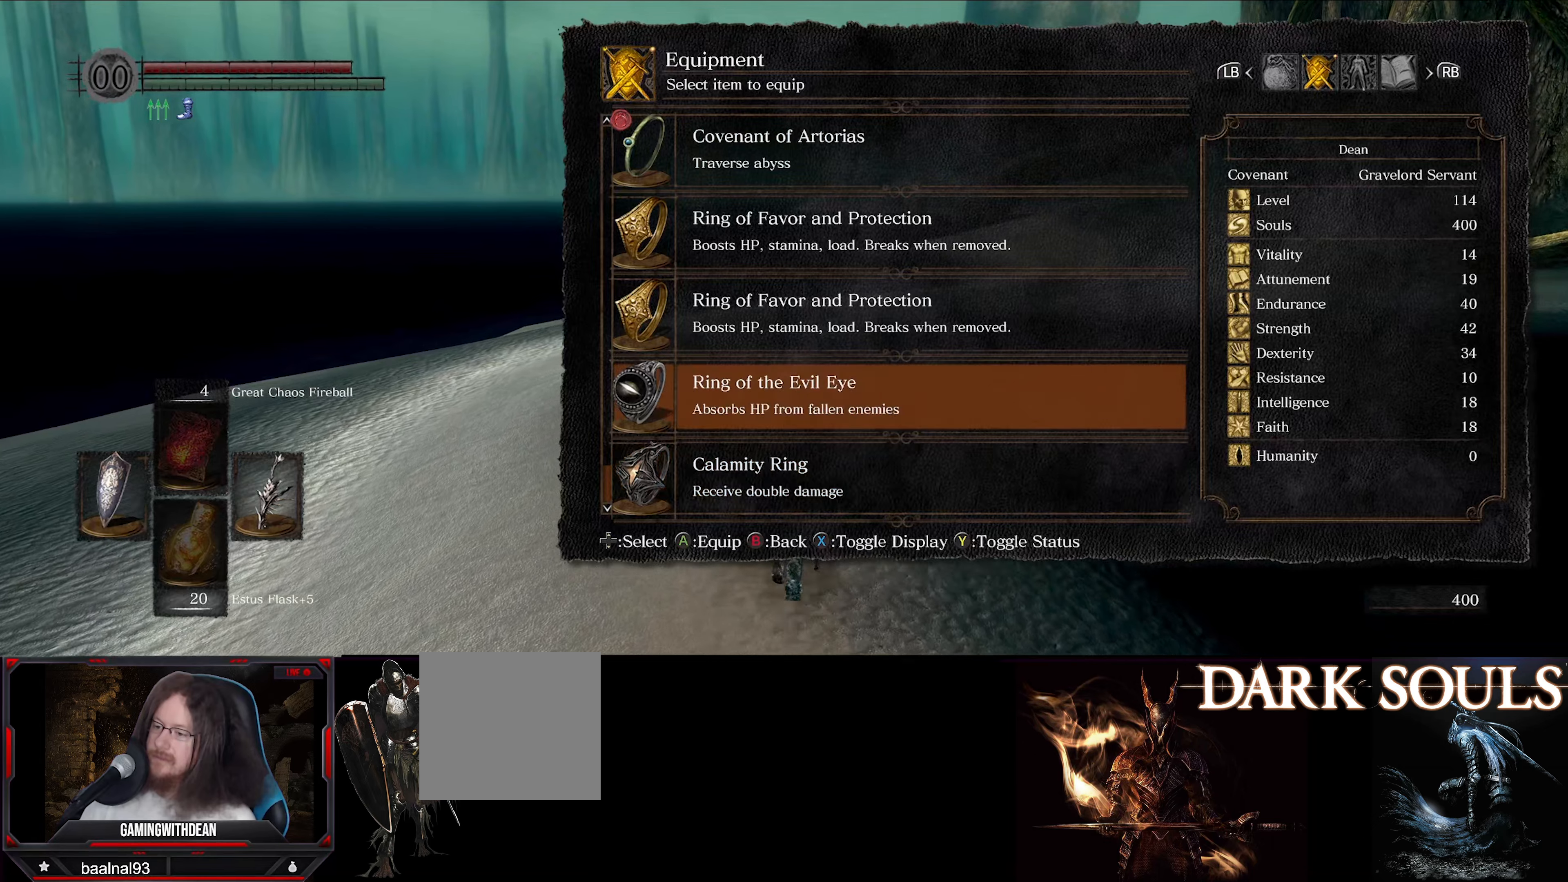
{"buttons": [], "left_stick": "up", "right_stick": "center", "events": [[50, "DPAD_UP", "up"]]}
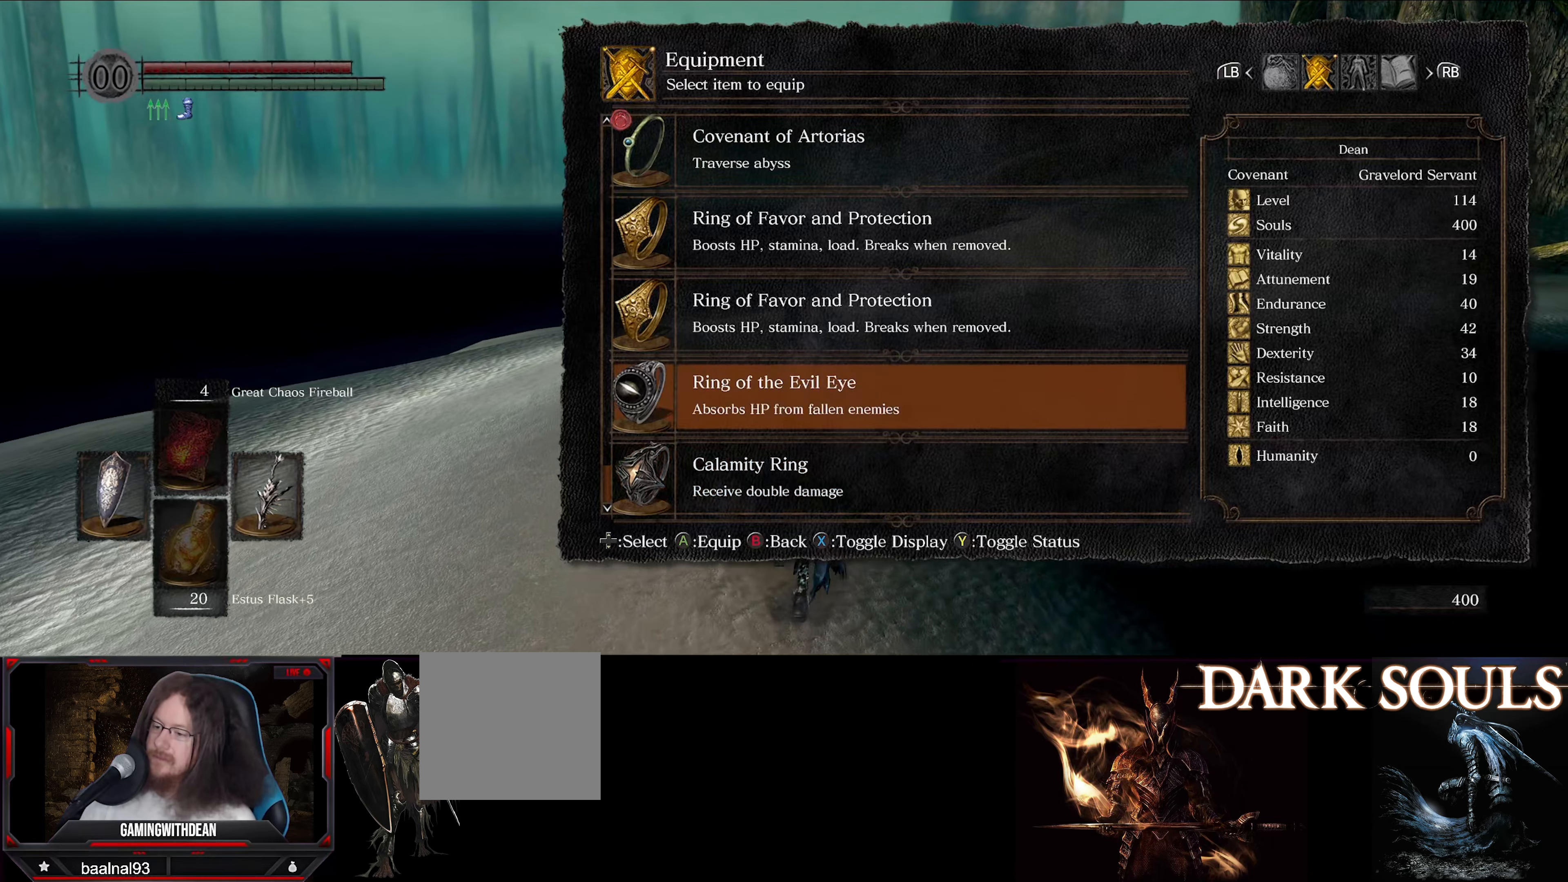
{"buttons": [], "left_stick": "up", "right_stick": "center", "events": [[34, "DPAD_UP", "down"], [200, "DPAD_UP", "up"]]}
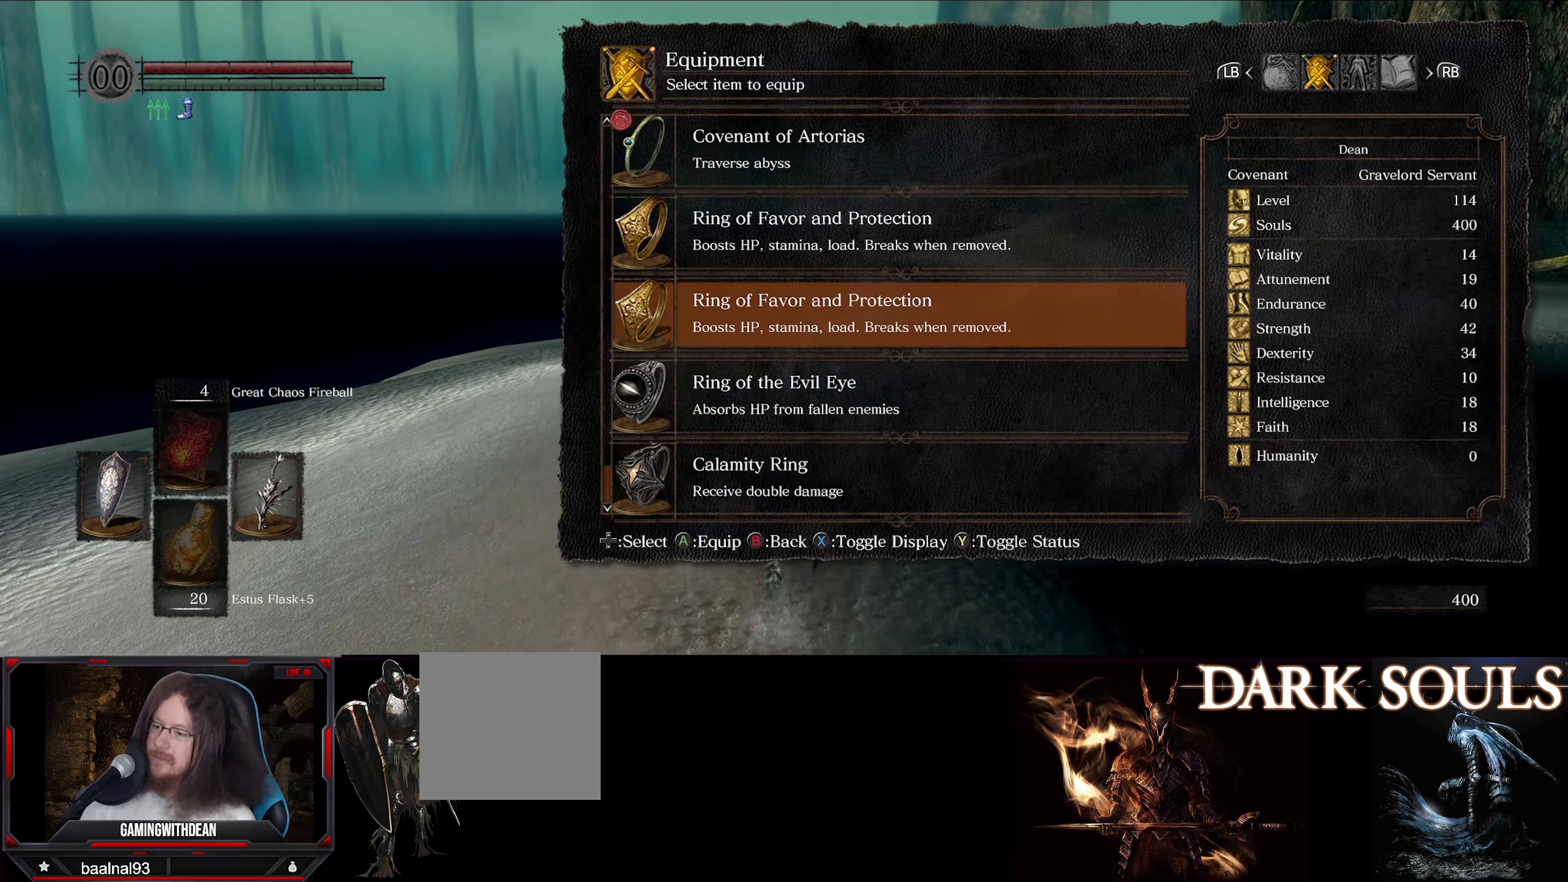
{"buttons": [], "left_stick": "up", "right_stick": "center", "events": []}
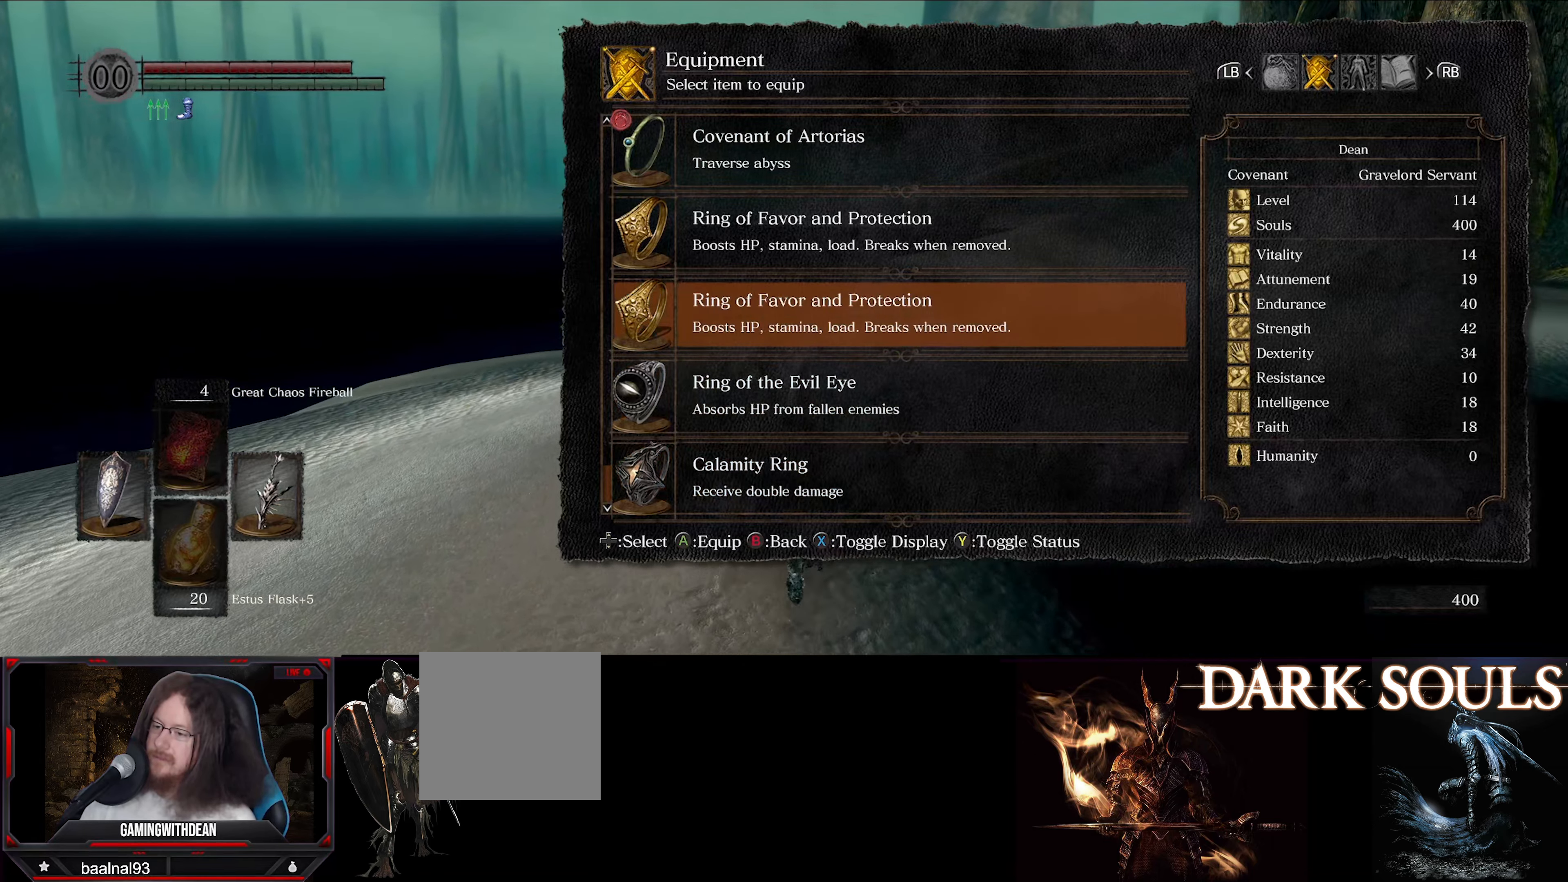
{"buttons": [], "left_stick": "up", "right_stick": "right", "events": [[217, "right_stick", "right"]]}
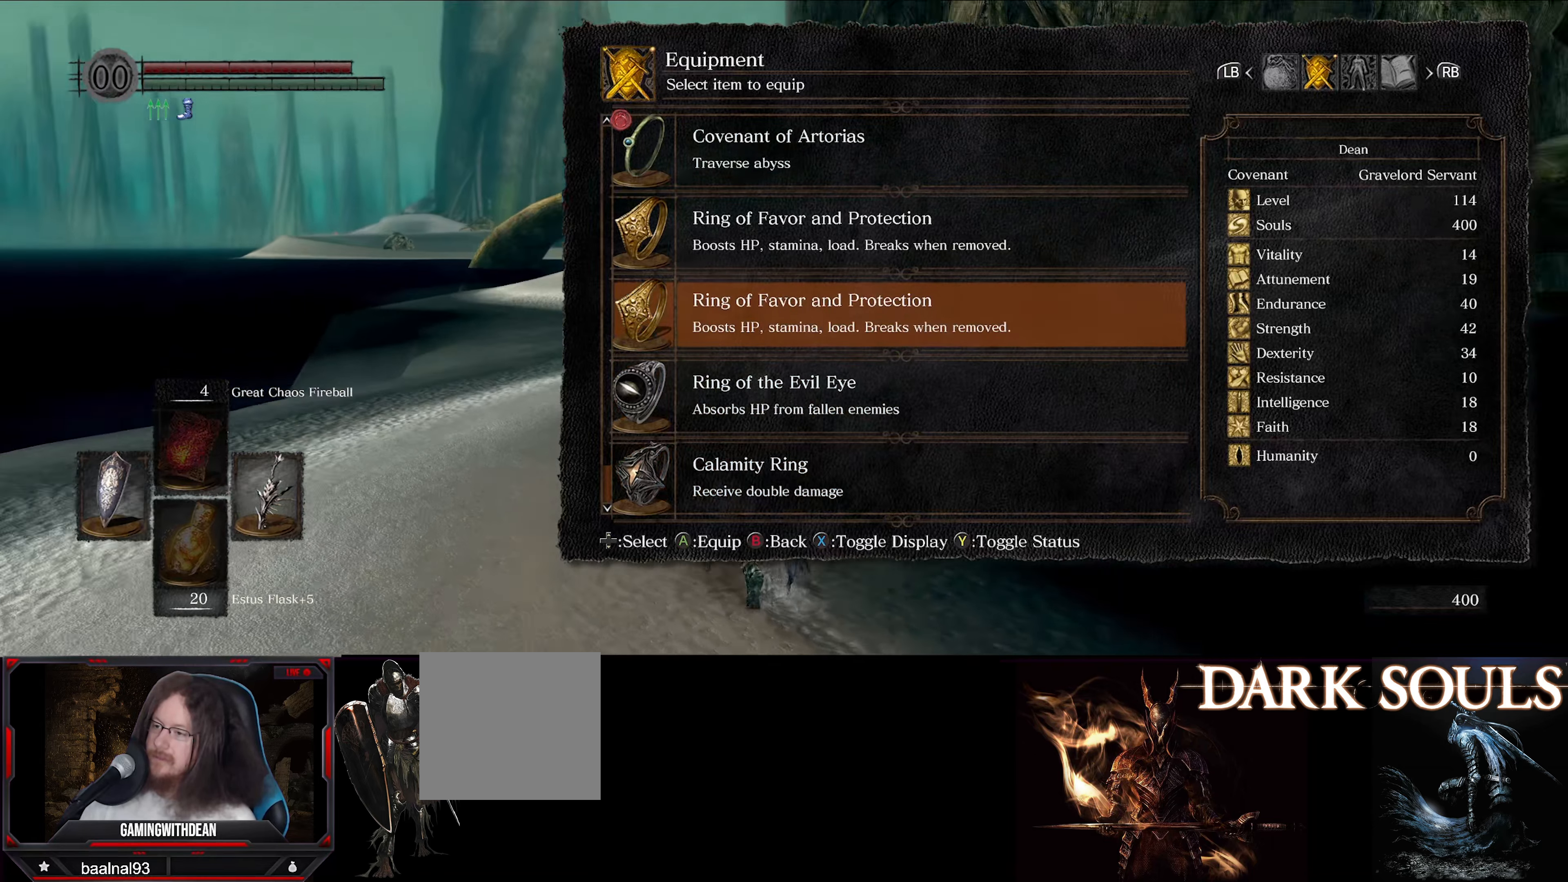
{"buttons": ["DPAD_UP"], "left_stick": "up", "right_stick": "center", "events": [[34, "right_stick", "center"], [167, "DPAD_UP", "down"]]}
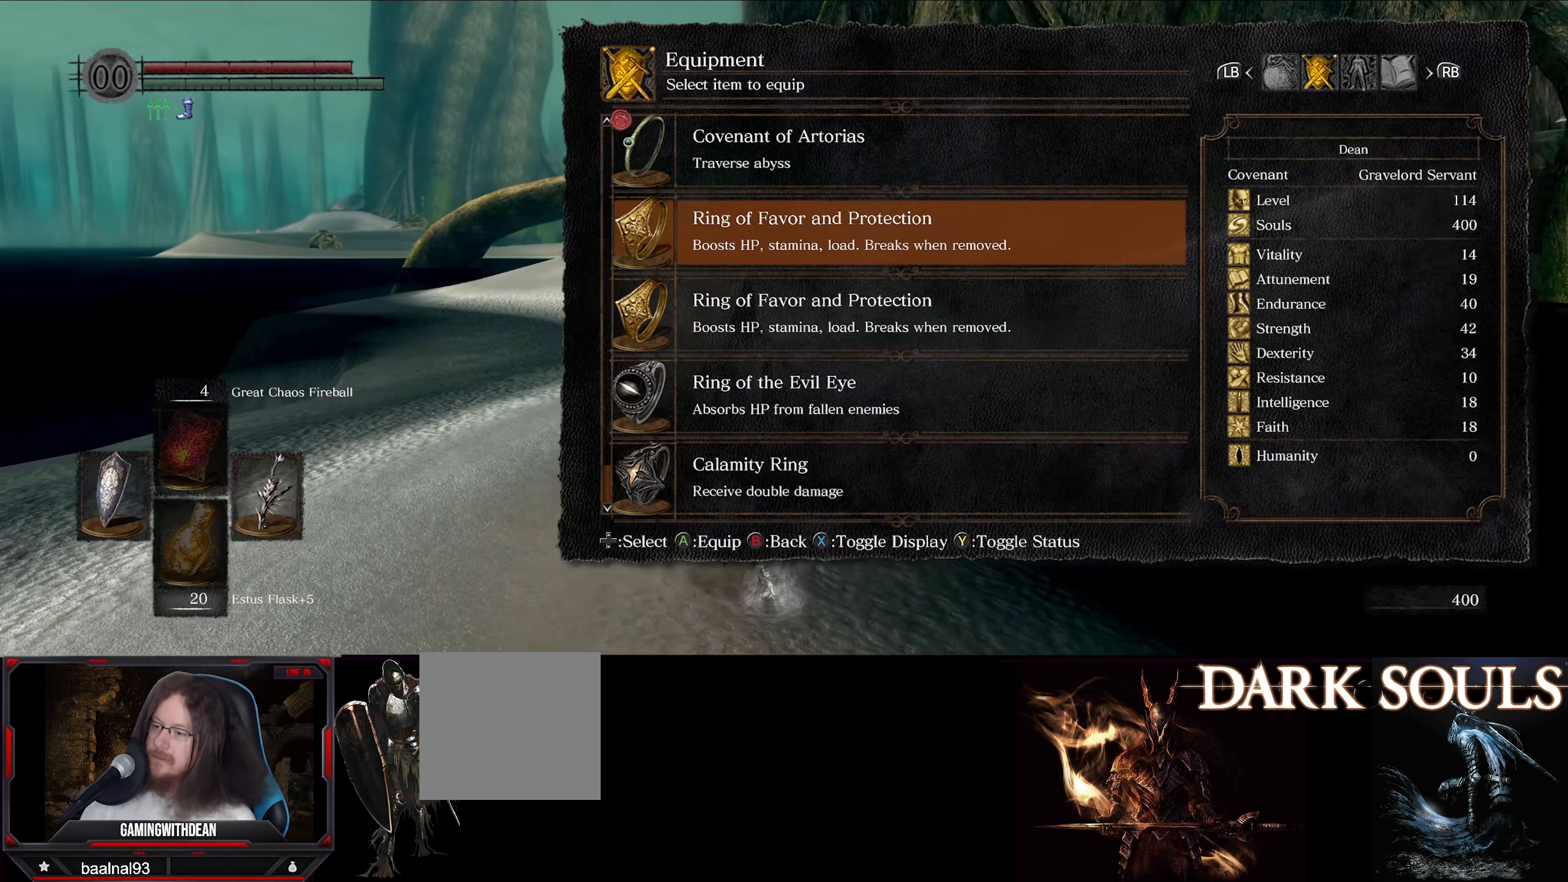
{"buttons": ["DPAD_UP"], "left_stick": "up", "right_stick": "center", "events": [[17, "DPAD_UP", "up"], [467, "DPAD_UP", "down"]]}
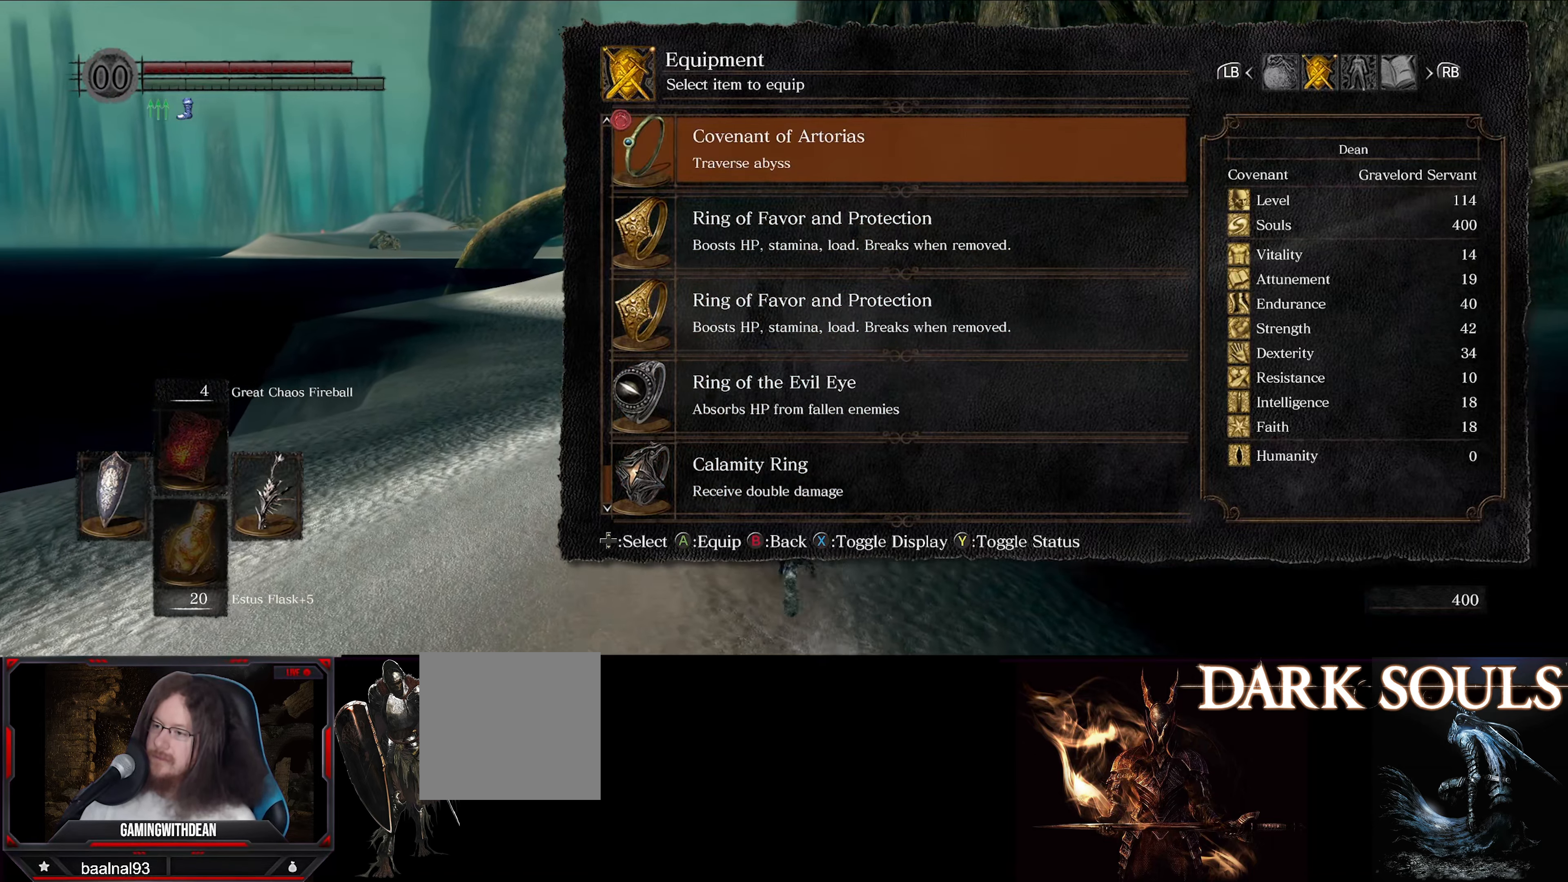
{"buttons": ["DPAD_UP"], "left_stick": "up", "right_stick": "center", "events": [[50, "DPAD_UP", "up"], [417, "DPAD_UP", "down"]]}
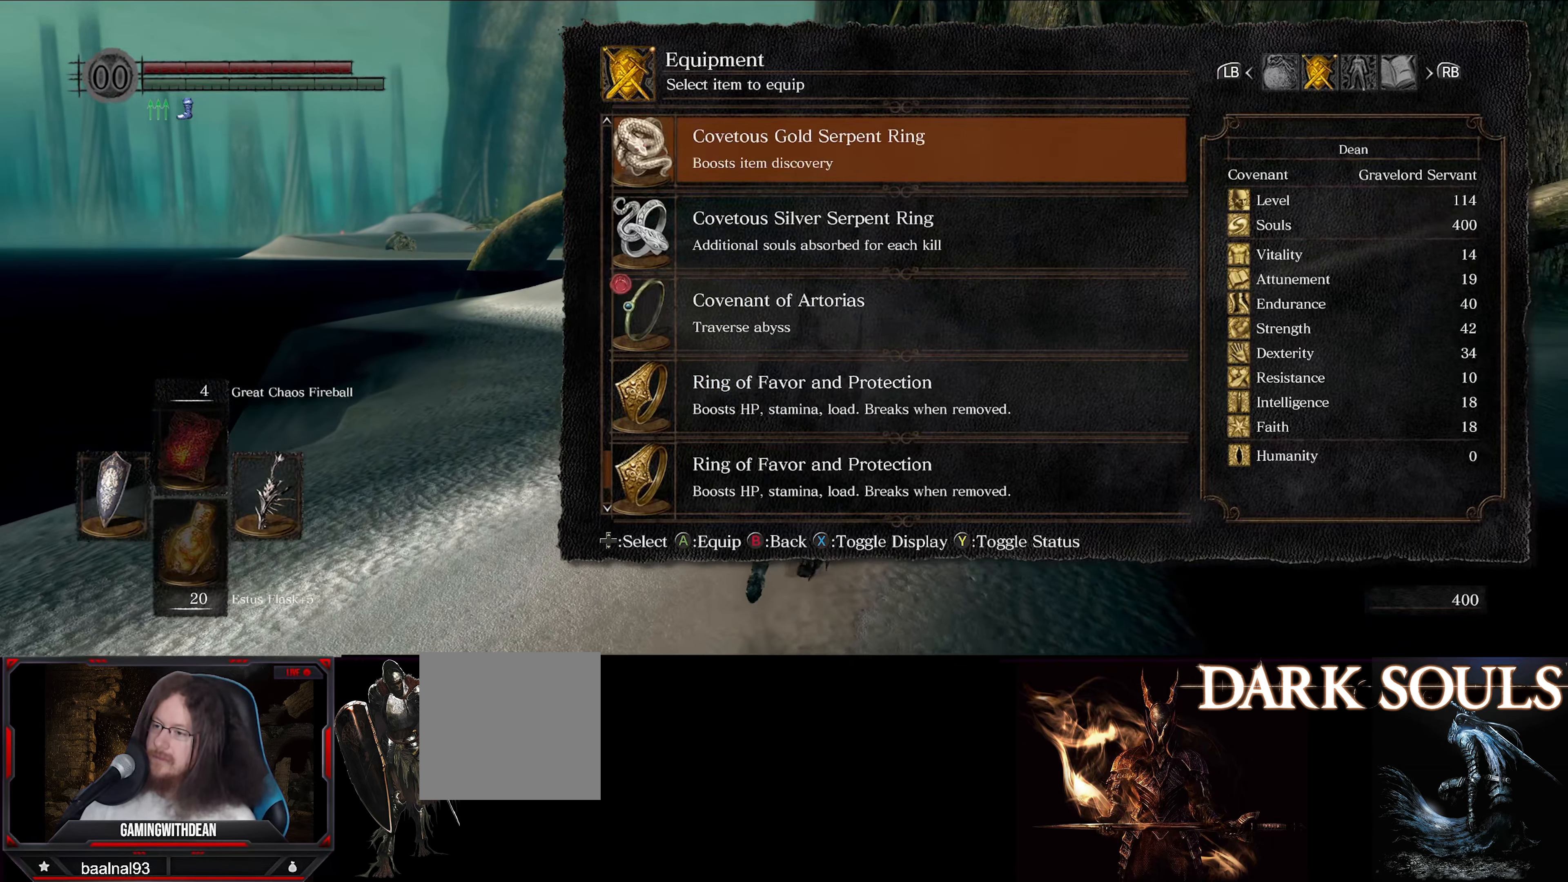
{"buttons": [], "left_stick": "up", "right_stick": "center", "events": [[67, "DPAD_UP", "up"]]}
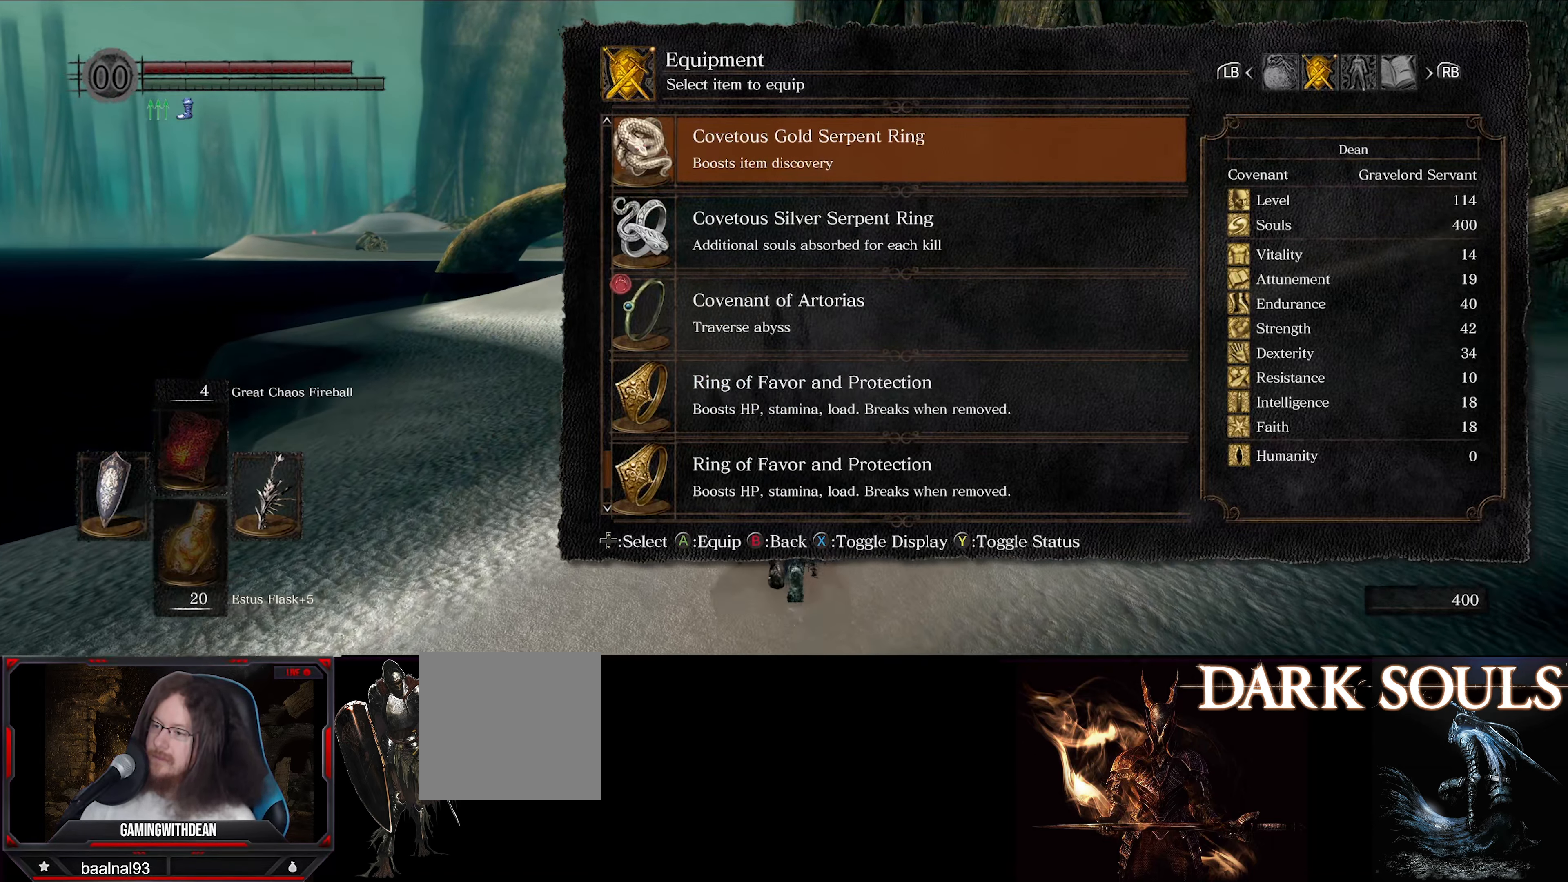
{"buttons": [], "left_stick": "up", "right_stick": "center", "events": [[216, "DPAD_DOWN", "down"], [350, "DPAD_DOWN", "up"]]}
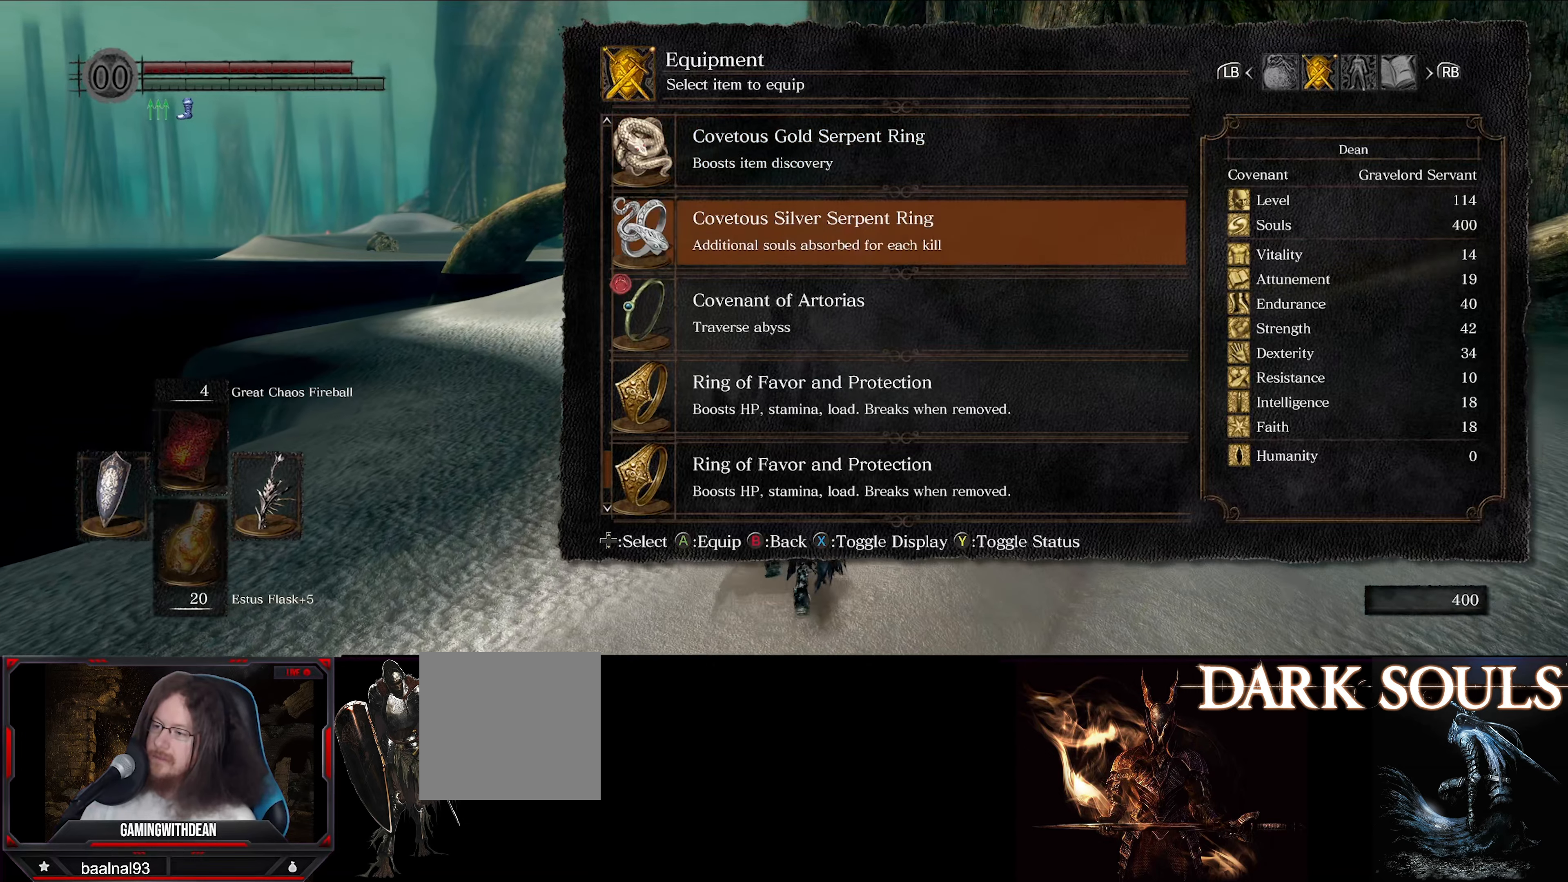
{"buttons": [], "left_stick": "up", "right_stick": "center", "events": [[166, "A", "down"], [283, "A", "up"]]}
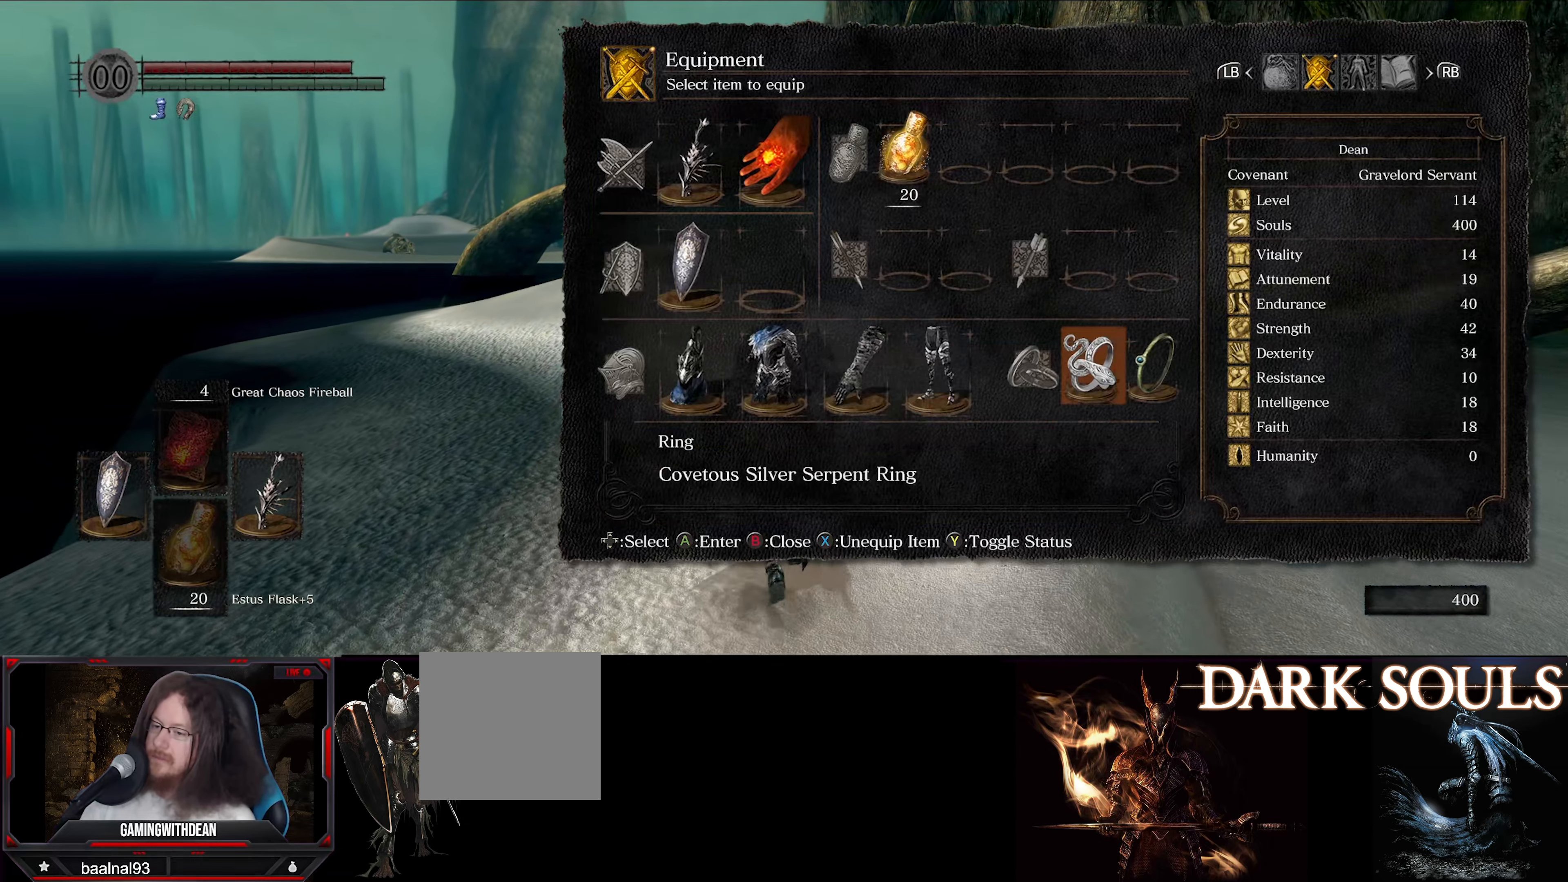
{"buttons": ["DPAD_RIGHT"], "left_stick": "up", "right_stick": "center", "events": [[383, "DPAD_RIGHT", "down"]]}
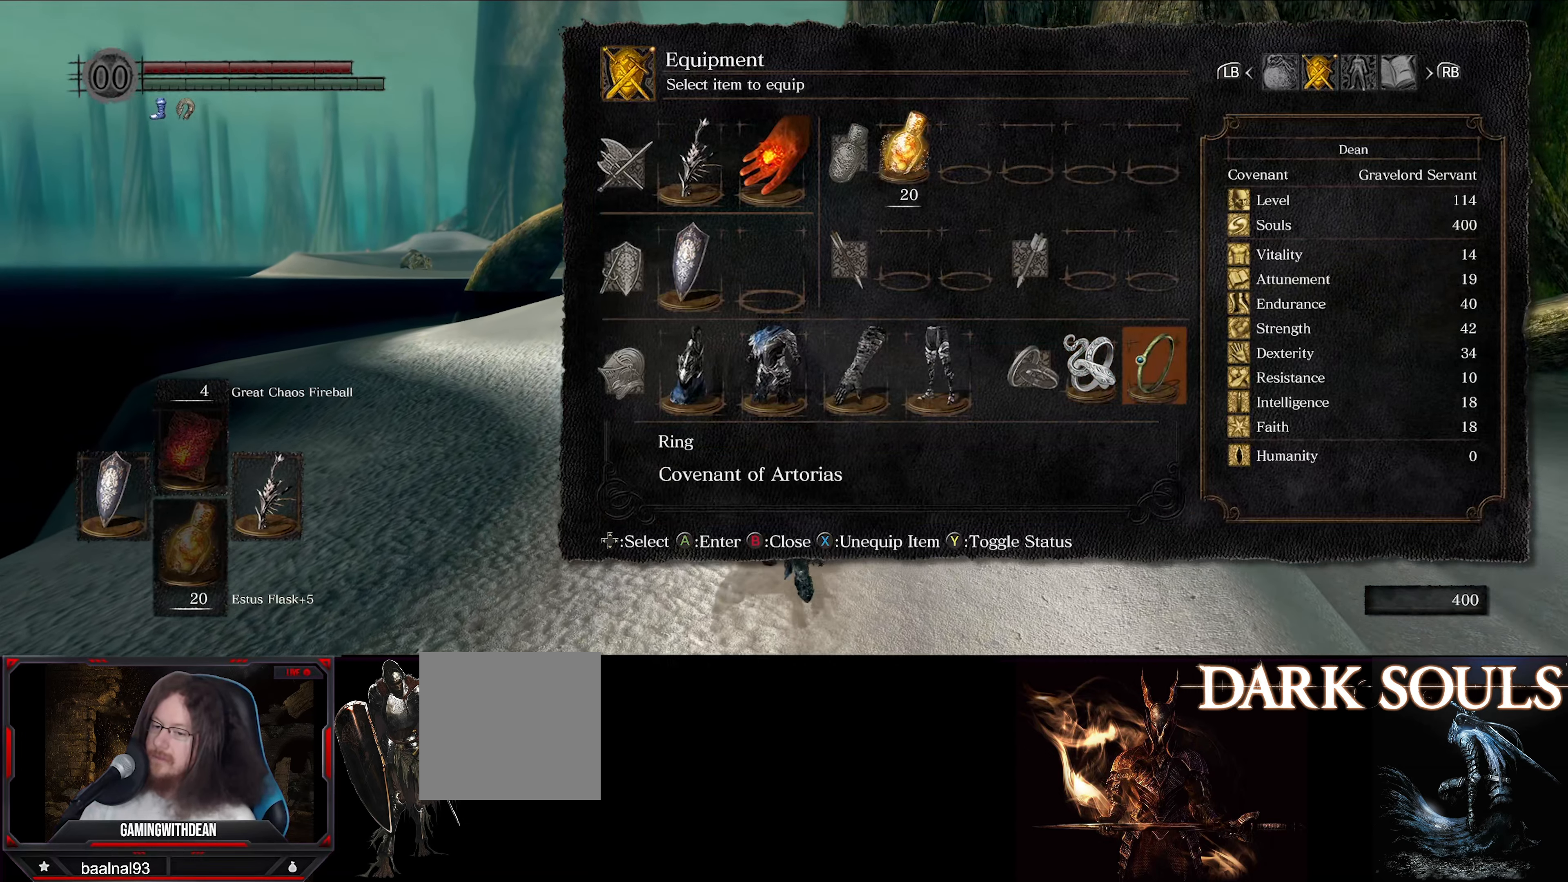
{"buttons": [], "left_stick": "up", "right_stick": "center", "events": [[16, "DPAD_RIGHT", "up"], [283, "A", "down"], [383, "A", "up"]]}
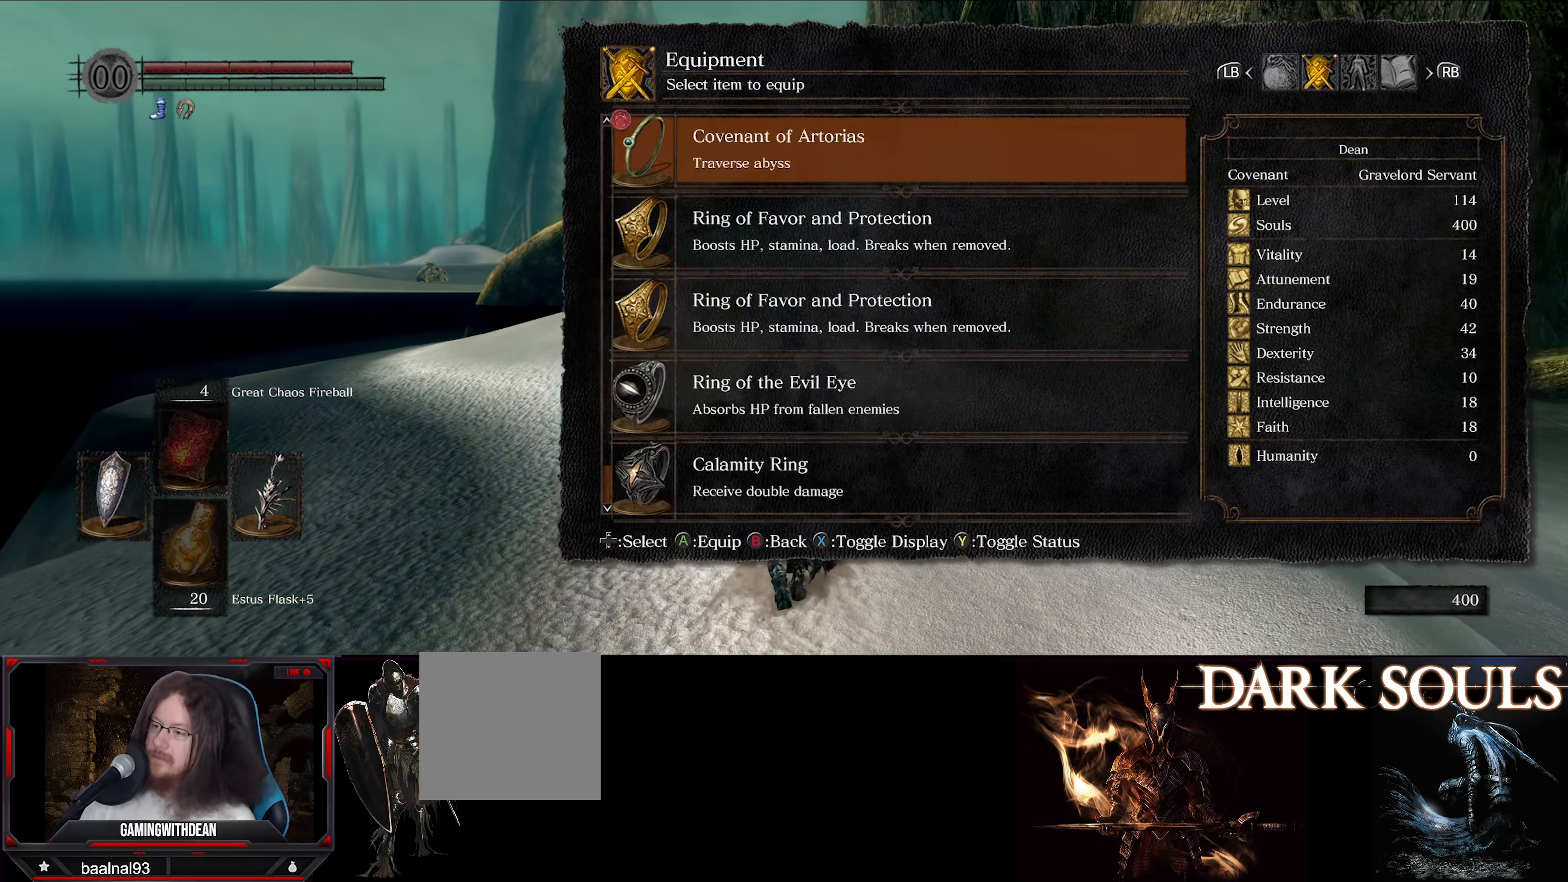
{"buttons": [], "left_stick": "up", "right_stick": "center", "events": [[333, "DPAD_UP", "down"], [466, "DPAD_UP", "up"]]}
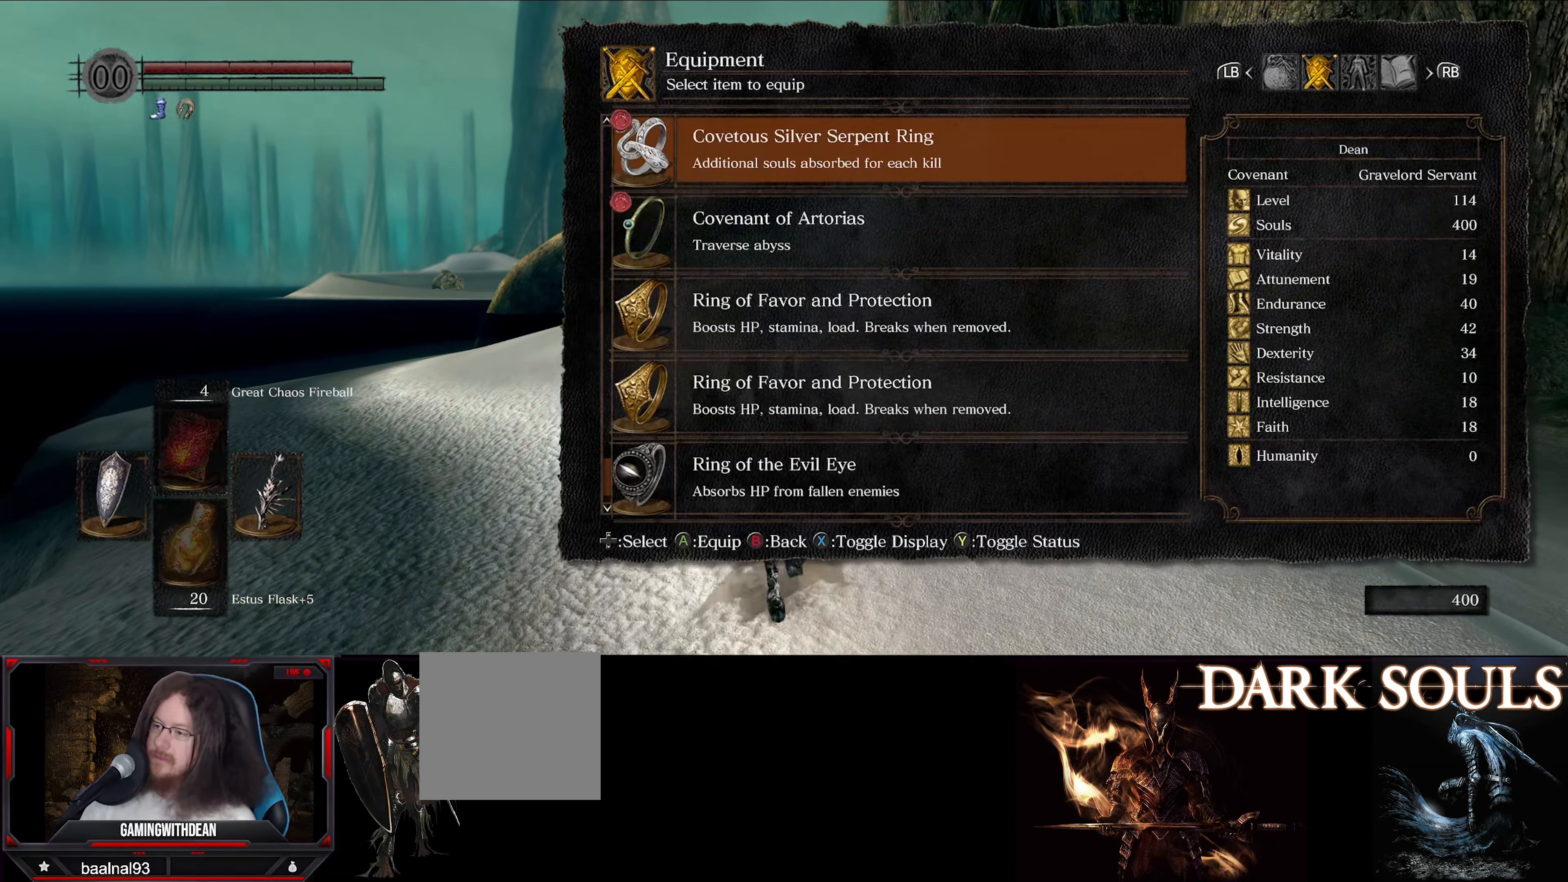
{"buttons": [], "left_stick": "up", "right_stick": "center", "events": [[250, "DPAD_UP", "down"], [416, "DPAD_UP", "up"]]}
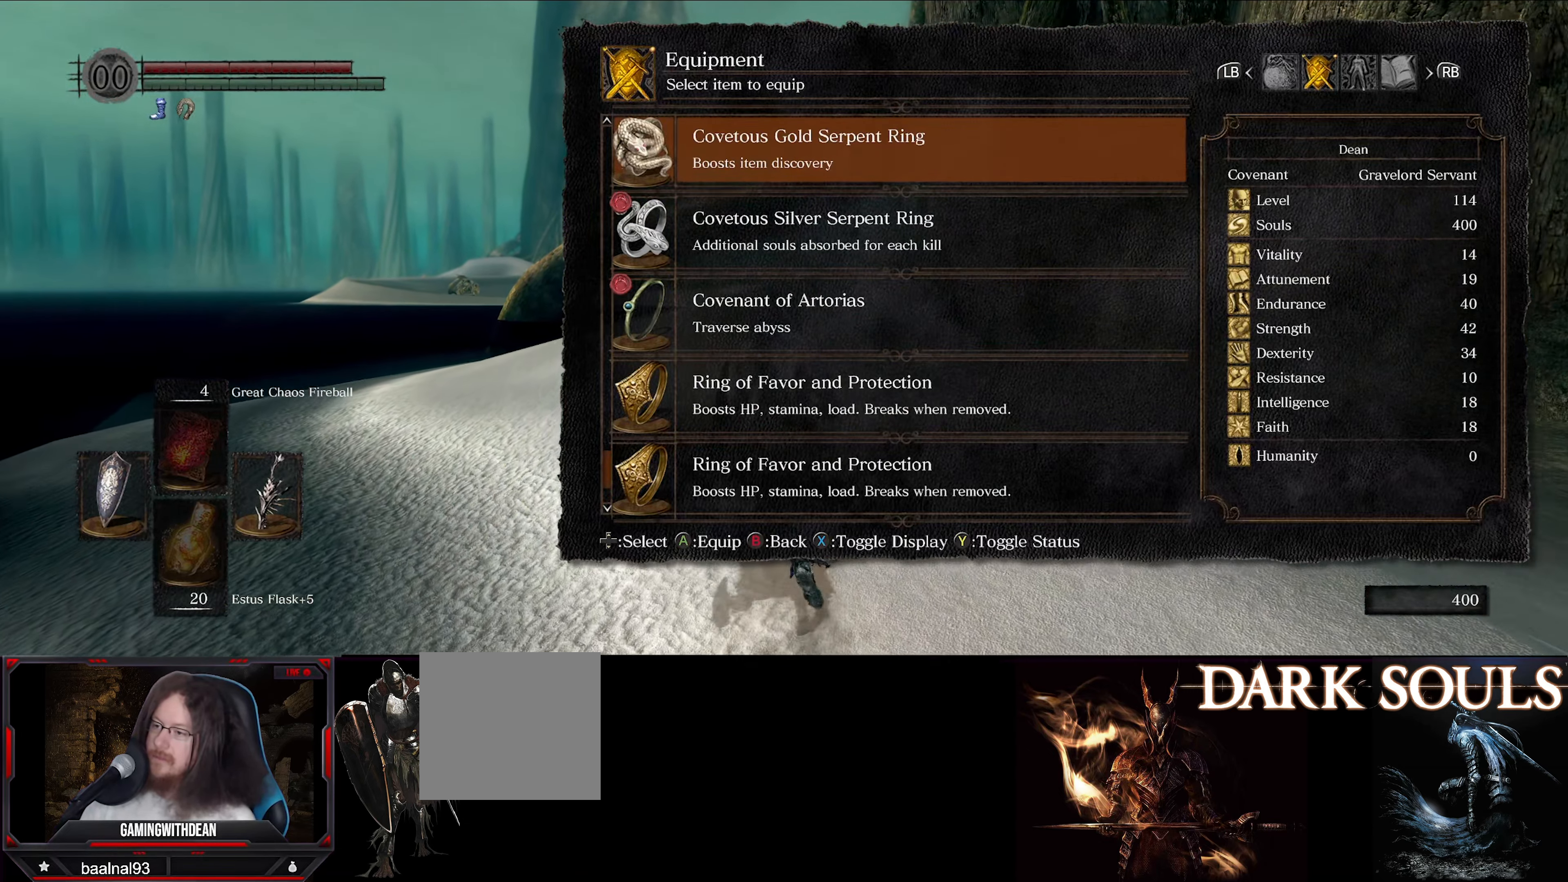
{"buttons": [], "left_stick": "up", "right_stick": "center", "events": [[300, "A", "down"], [383, "A", "up"]]}
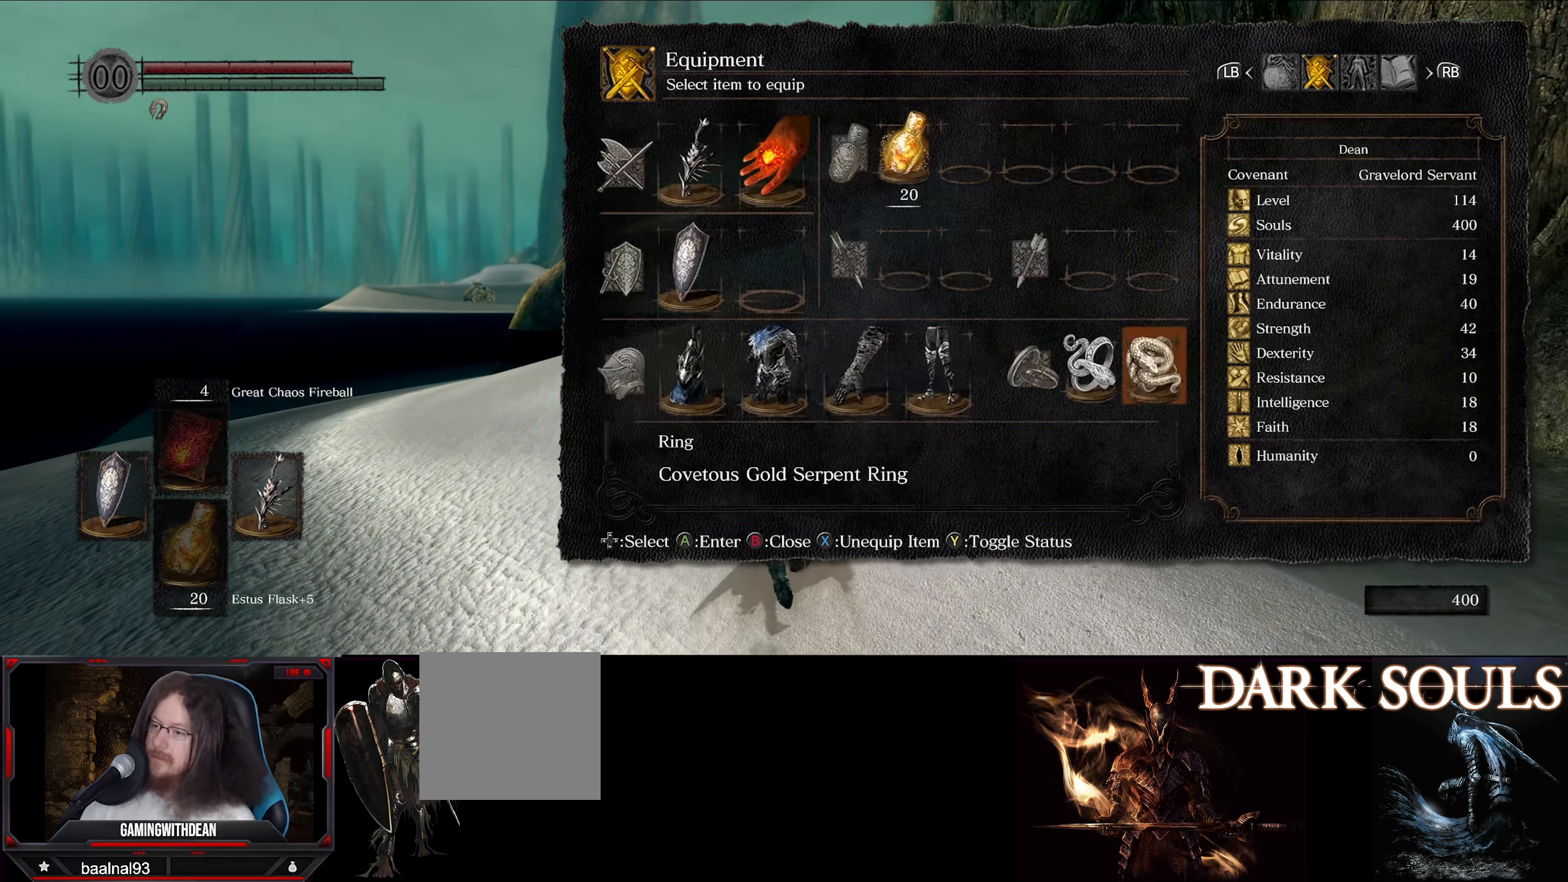
{"buttons": [], "left_stick": "up", "right_stick": "center", "events": [[250, "B", "down"], [366, "B", "up"]]}
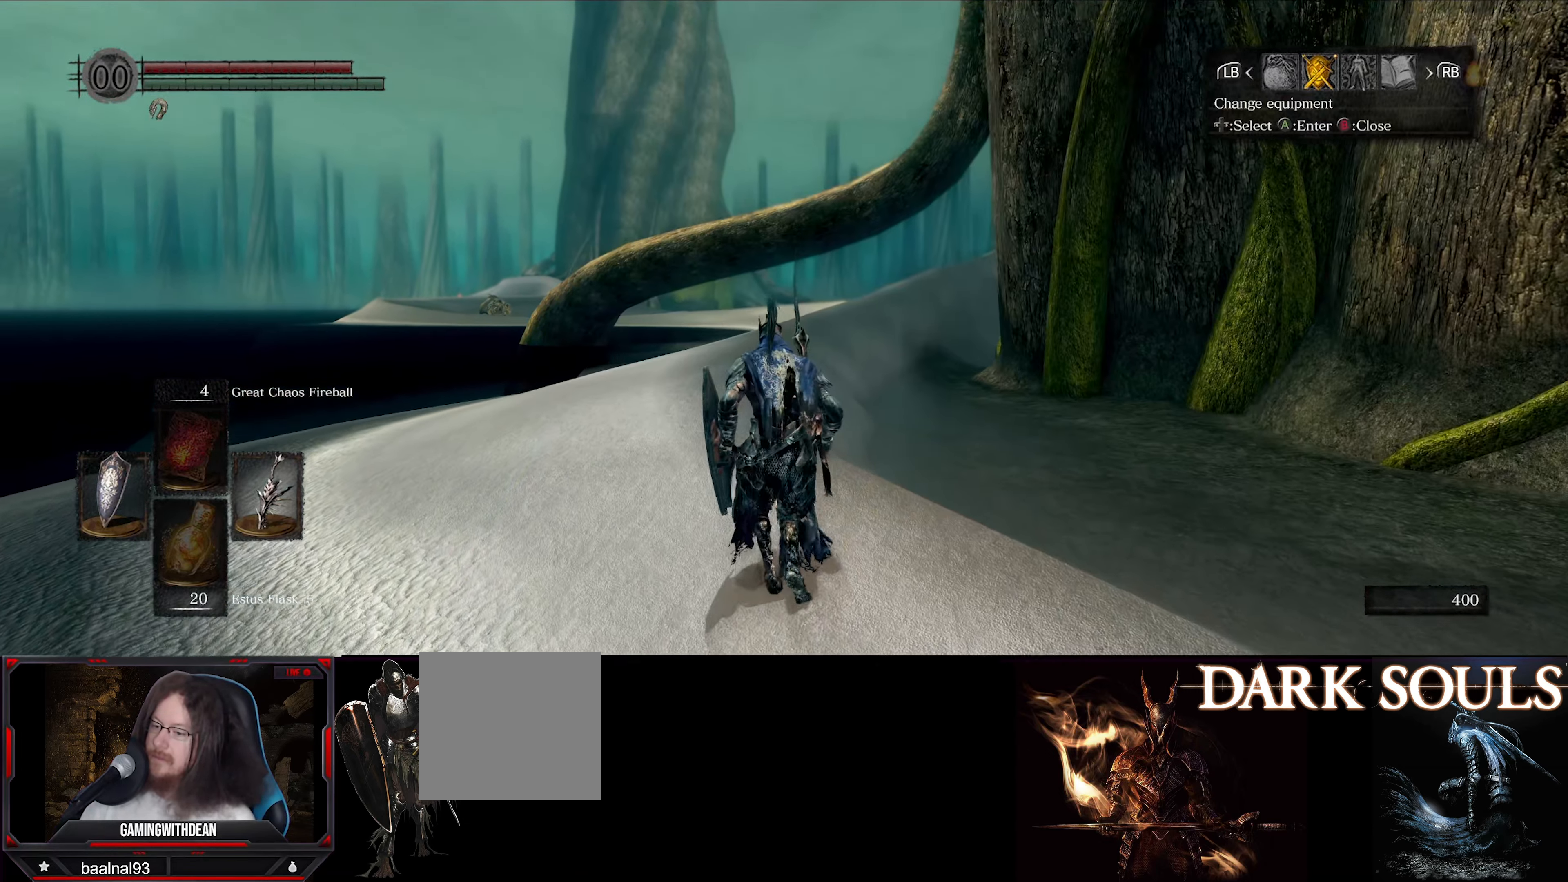
{"buttons": [], "left_stick": "up", "right_stick": "center", "events": [[33, "B", "down"], [133, "B", "up"]]}
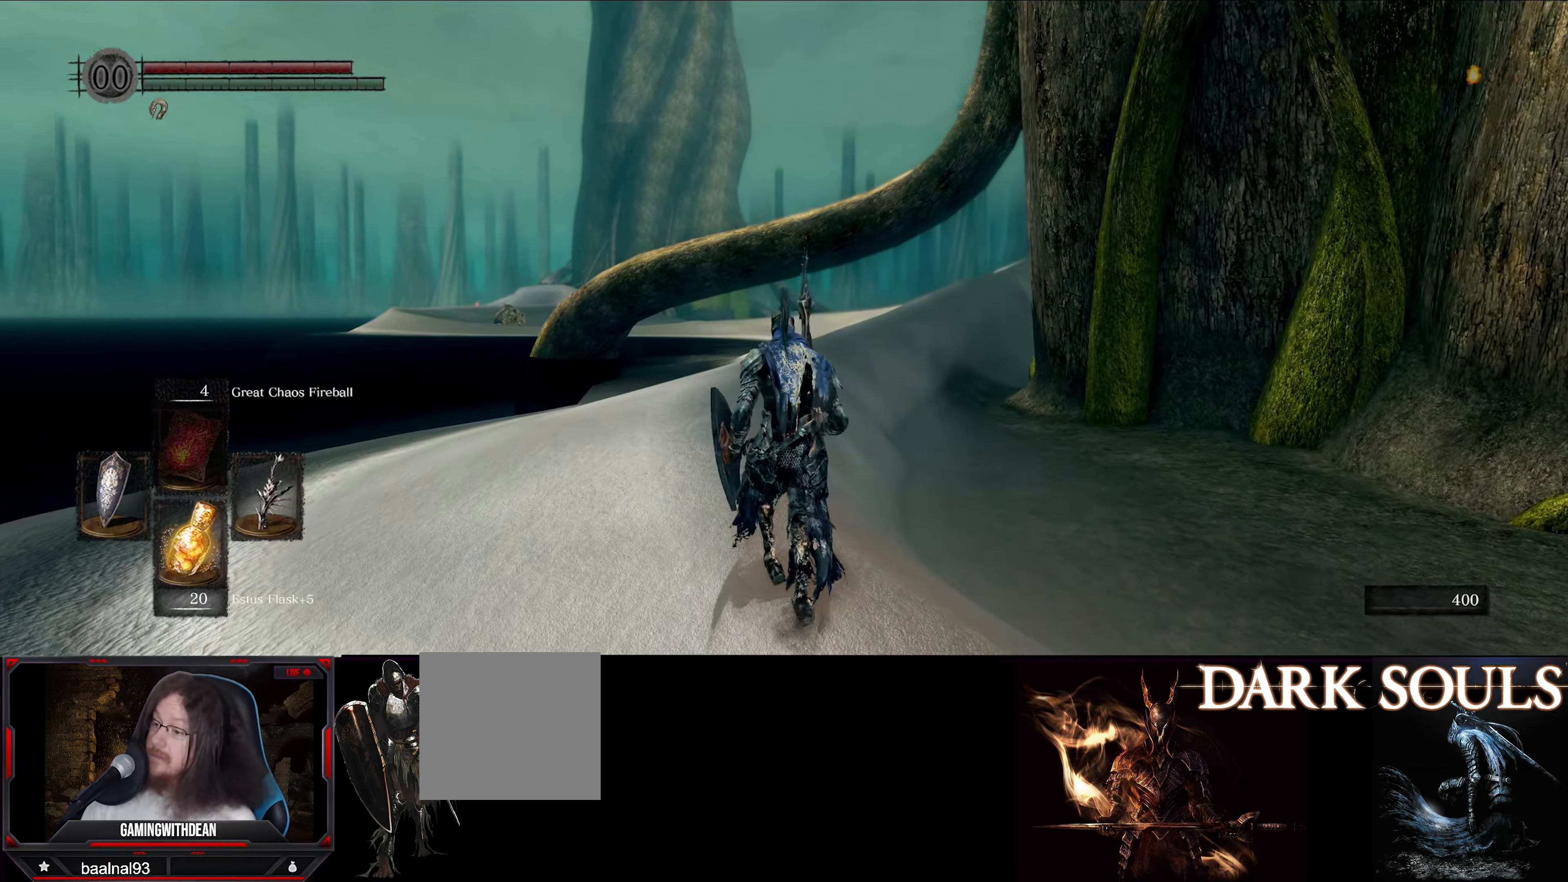
{"buttons": ["B"], "left_stick": "up", "right_stick": "center", "events": [[233, "B", "down"]]}
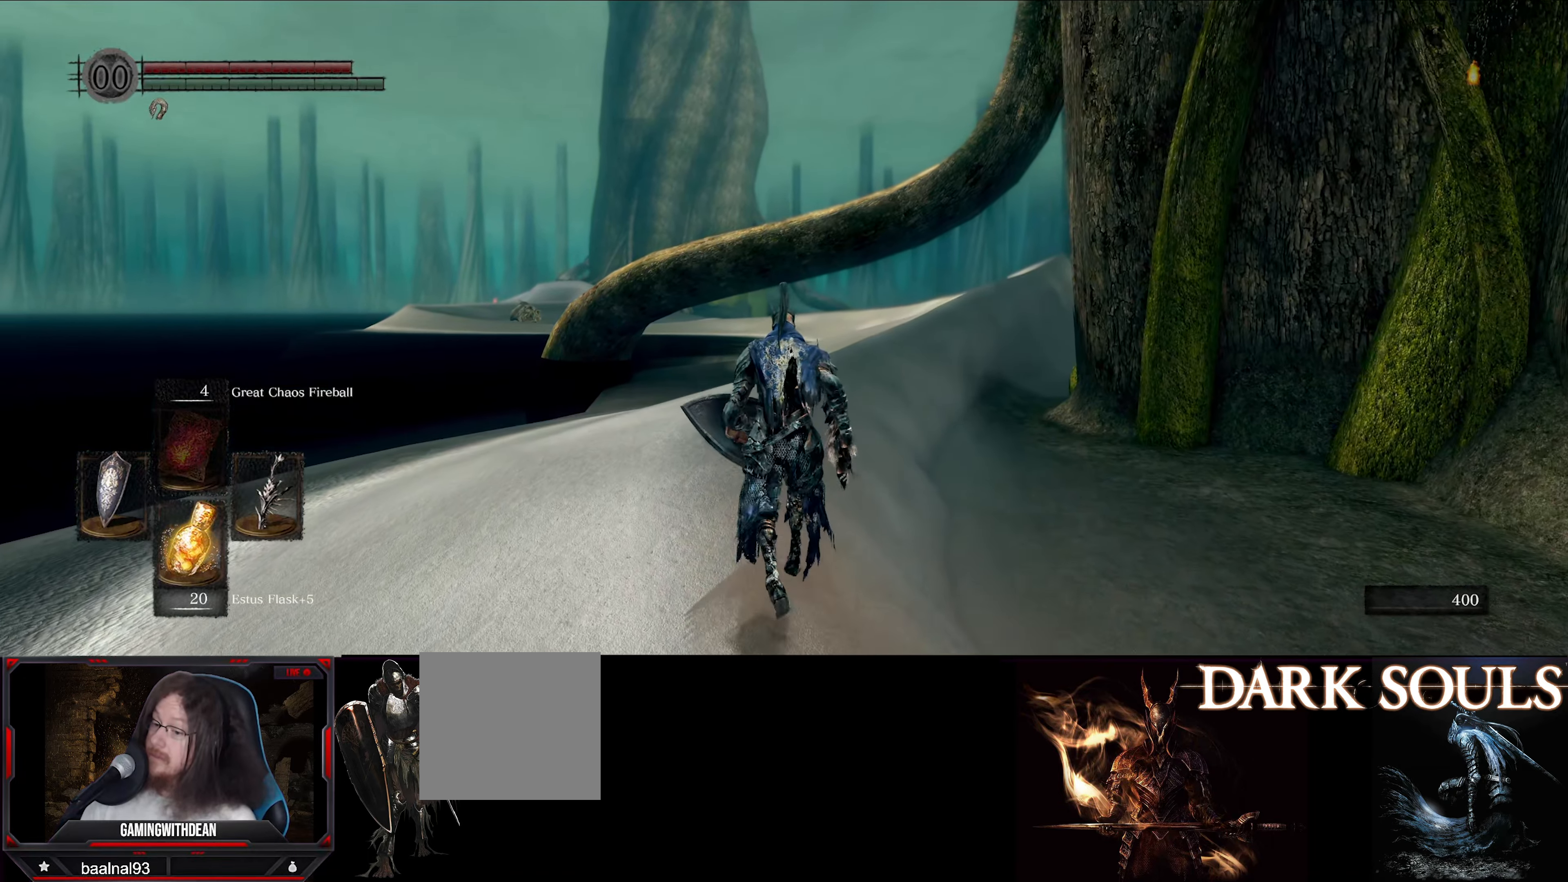
{"buttons": ["B"], "left_stick": "up", "right_stick": "center", "events": []}
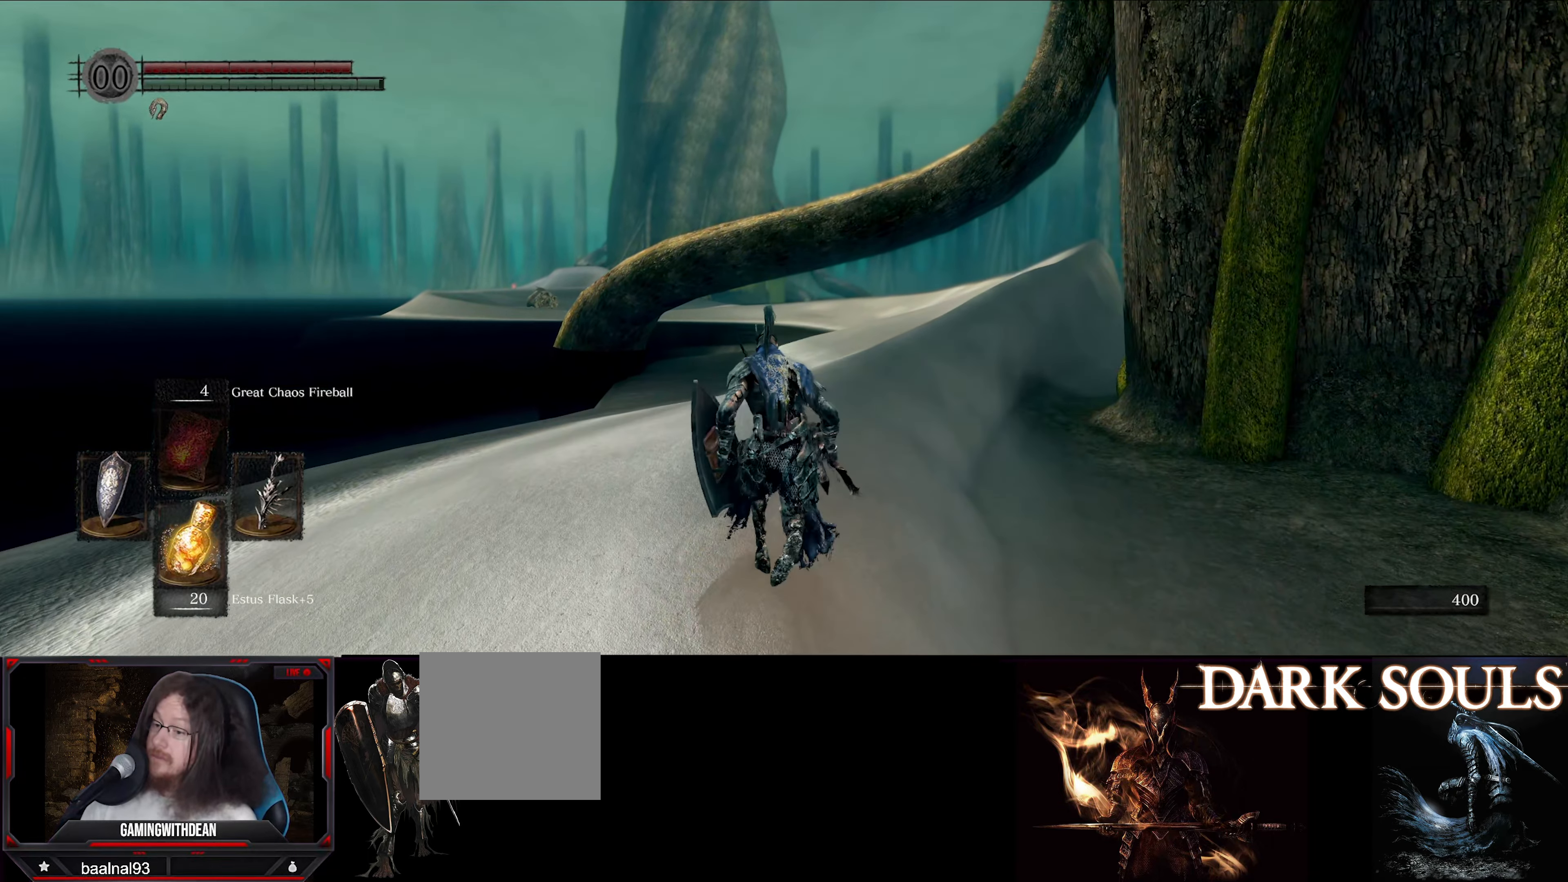
{"buttons": ["B"], "left_stick": "left", "right_stick": "right", "events": [[383, "left_stick", "center"], [433, "left_stick", "left"], [467, "right_stick", "right"]]}
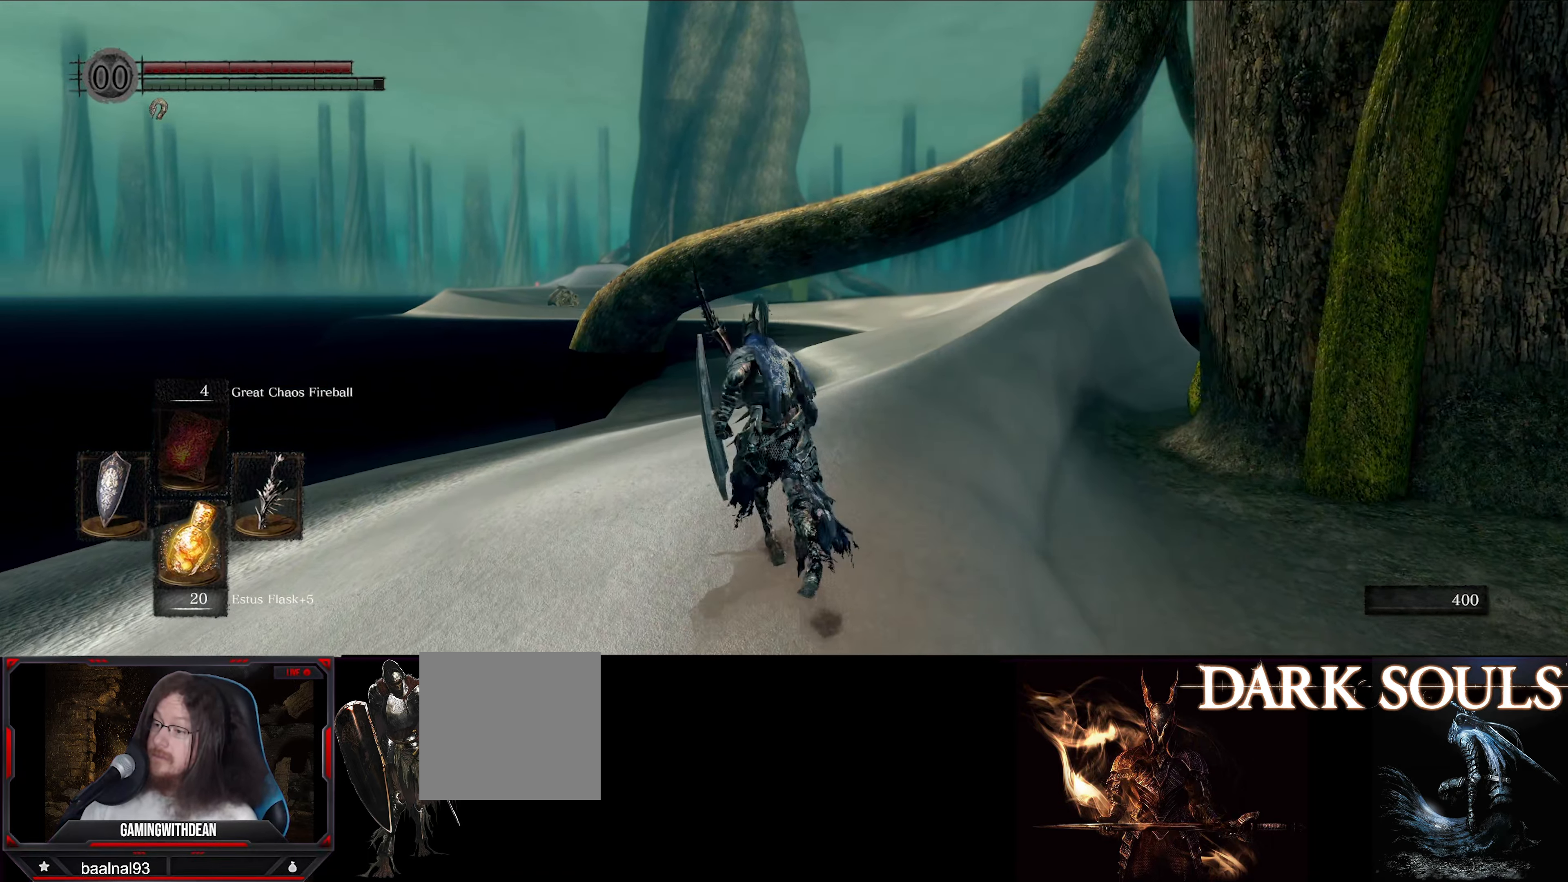
{"buttons": ["B"], "left_stick": "center", "right_stick": "center", "events": [[133, "right_stick", "down-right"], [167, "left_stick", "up"], [250, "right_stick", "center"], [383, "left_stick", "center"]]}